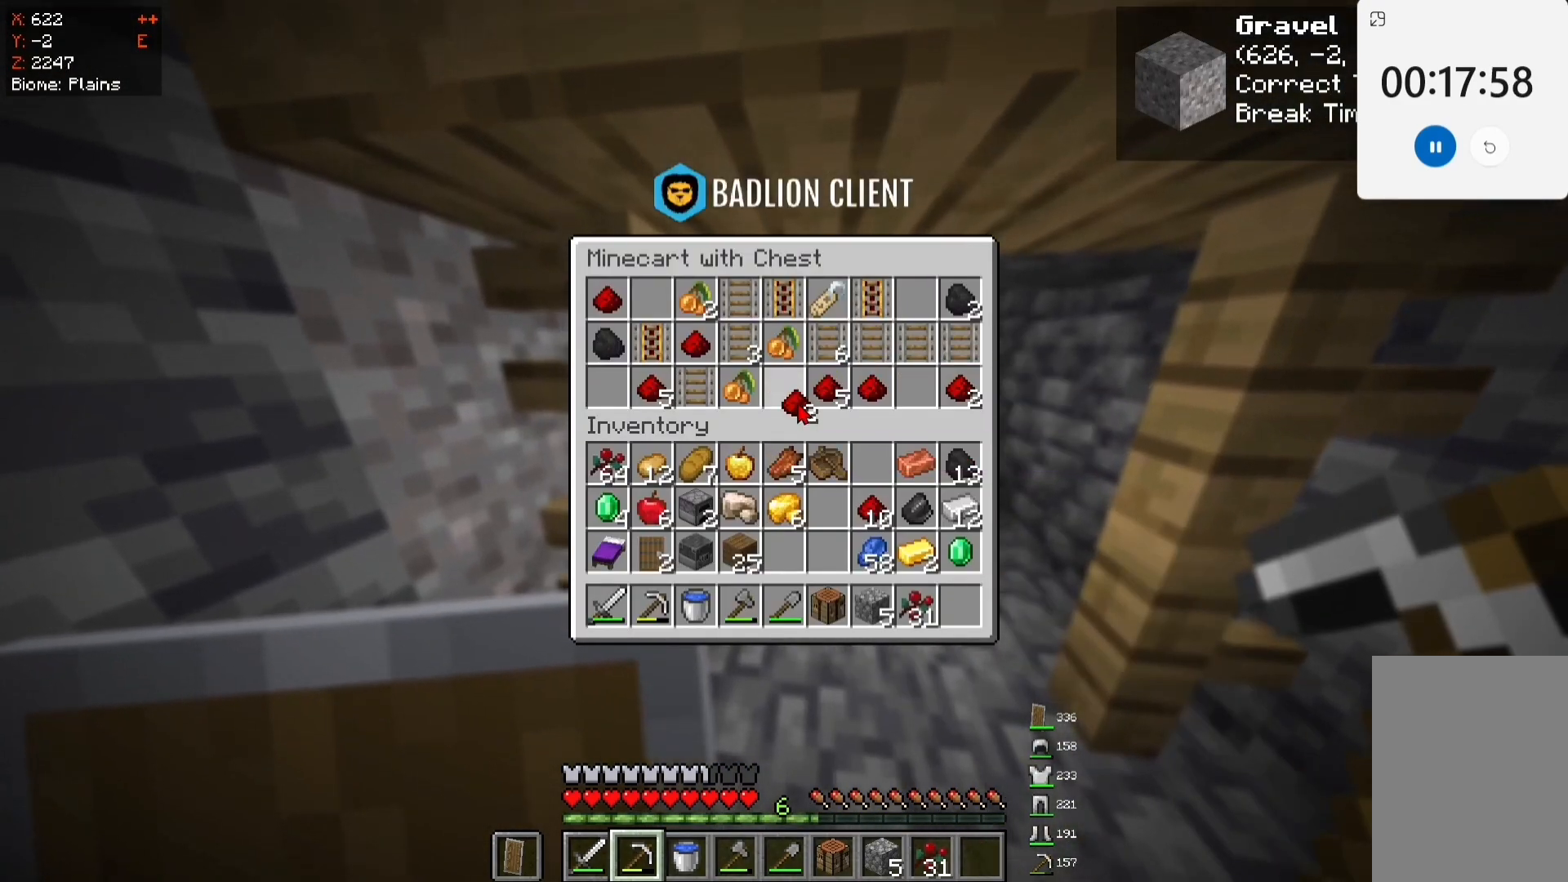
Gameplay with keyboard and mouse; each line is a JSON object with the keys and mouse buttons held at the frame after it. "events" lists presses ("down") and releases ("up") of "a", "d", "s", "space", "w", "mouse_left" and "mouse_right" between this image and that frame as [ms after this image, input, new state], when the widget could be followed in between. "mouse_left", "mouse_right" = the "left", "right" buttons of the "mouse" list. No other keys are recorded. Fast repeated clicks can show as one long hold. Mouse movement is not recorded.
{"keys": [], "mouse": [], "events": []}
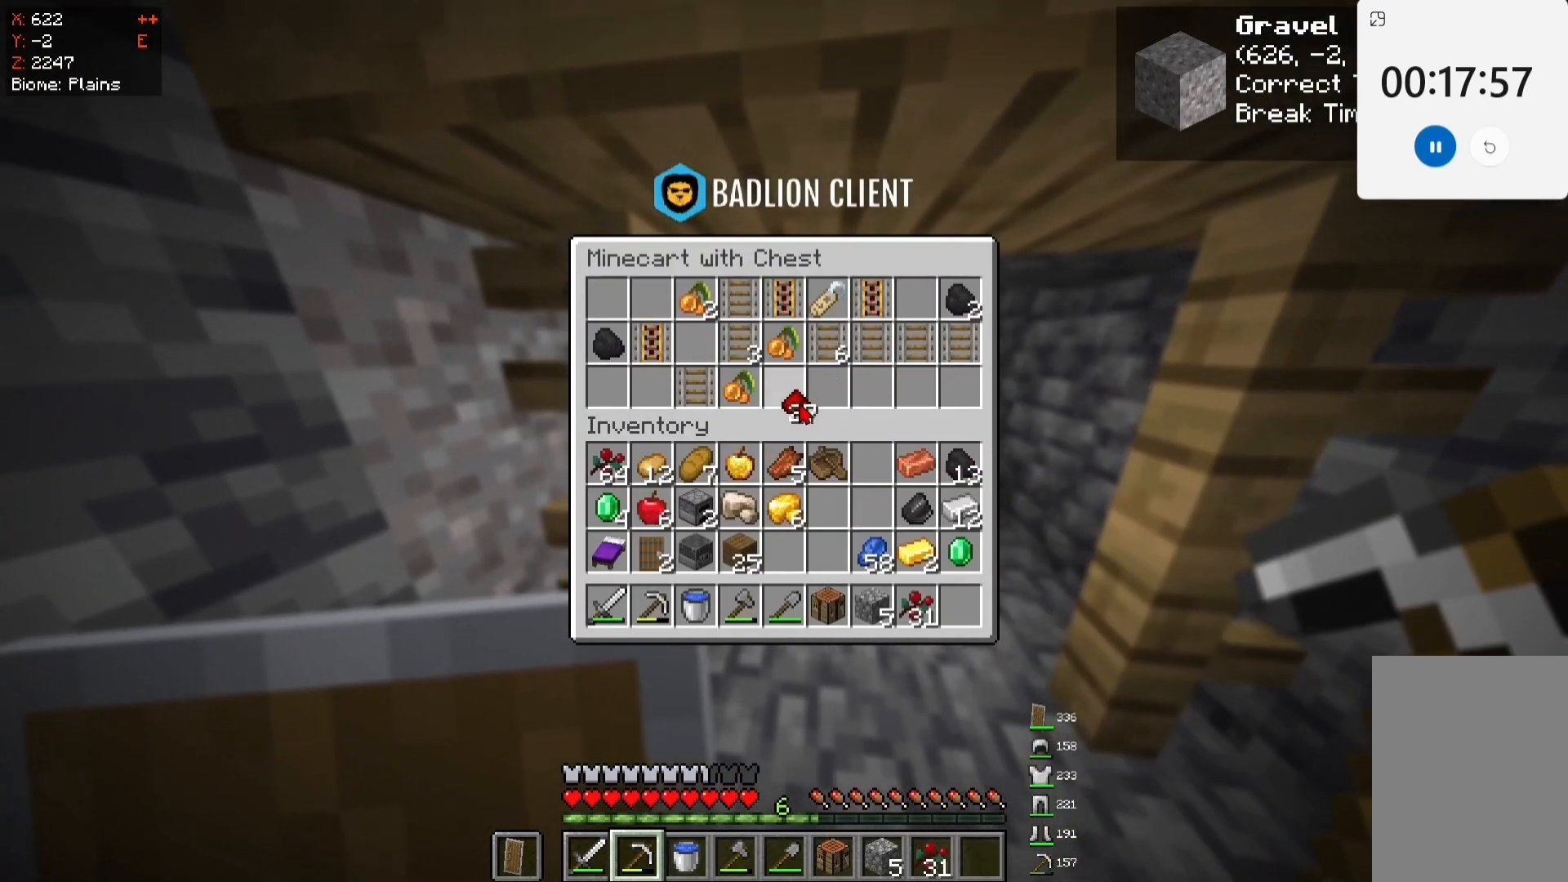
{"keys": [], "mouse": [], "events": []}
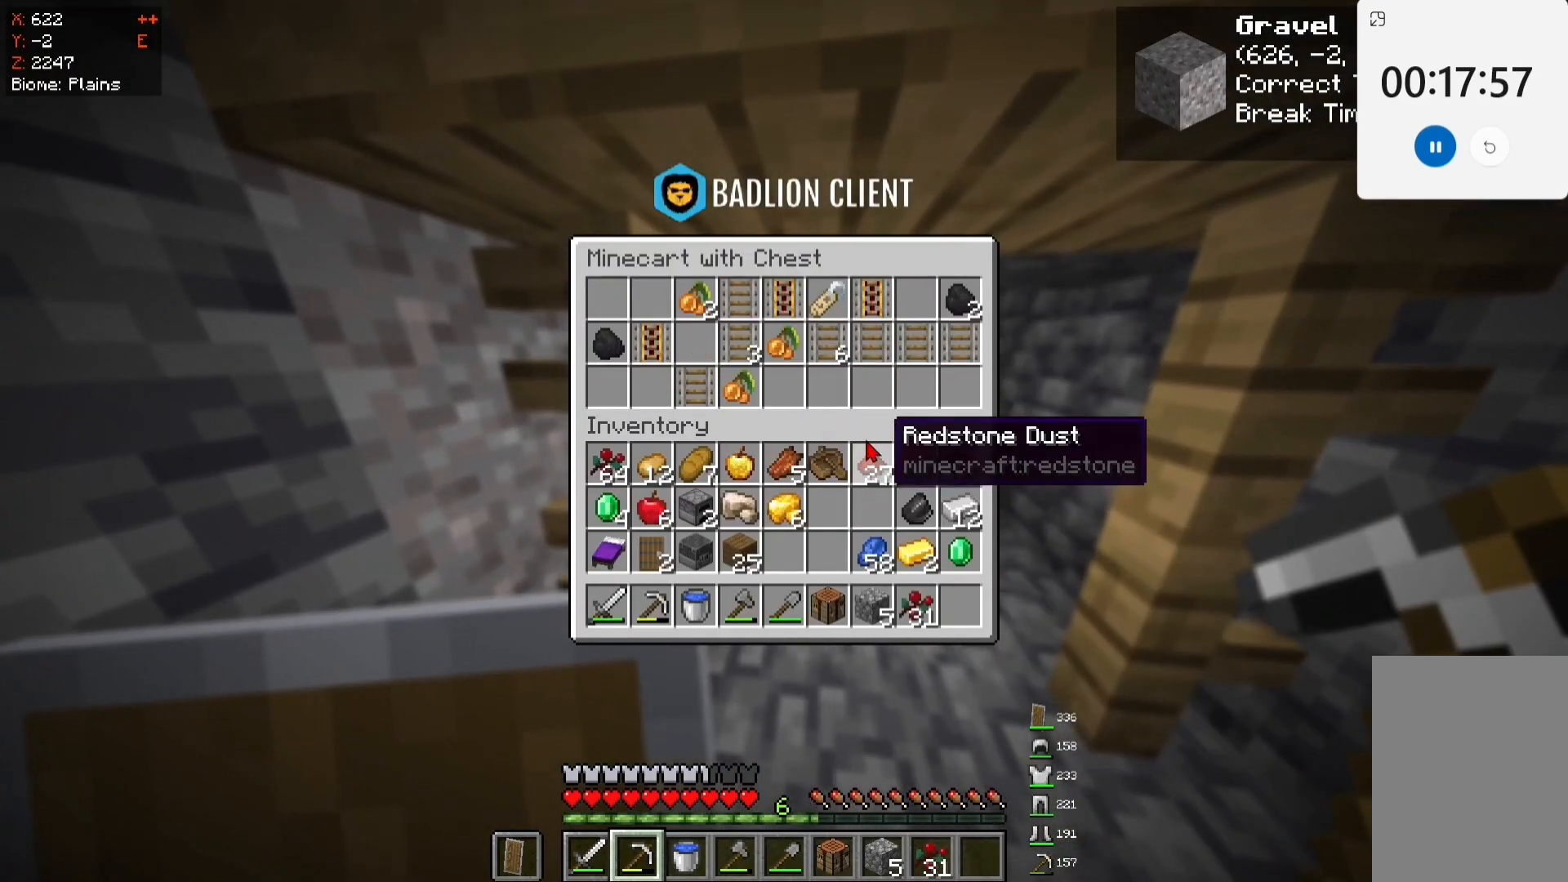
{"keys": [], "mouse": [], "events": []}
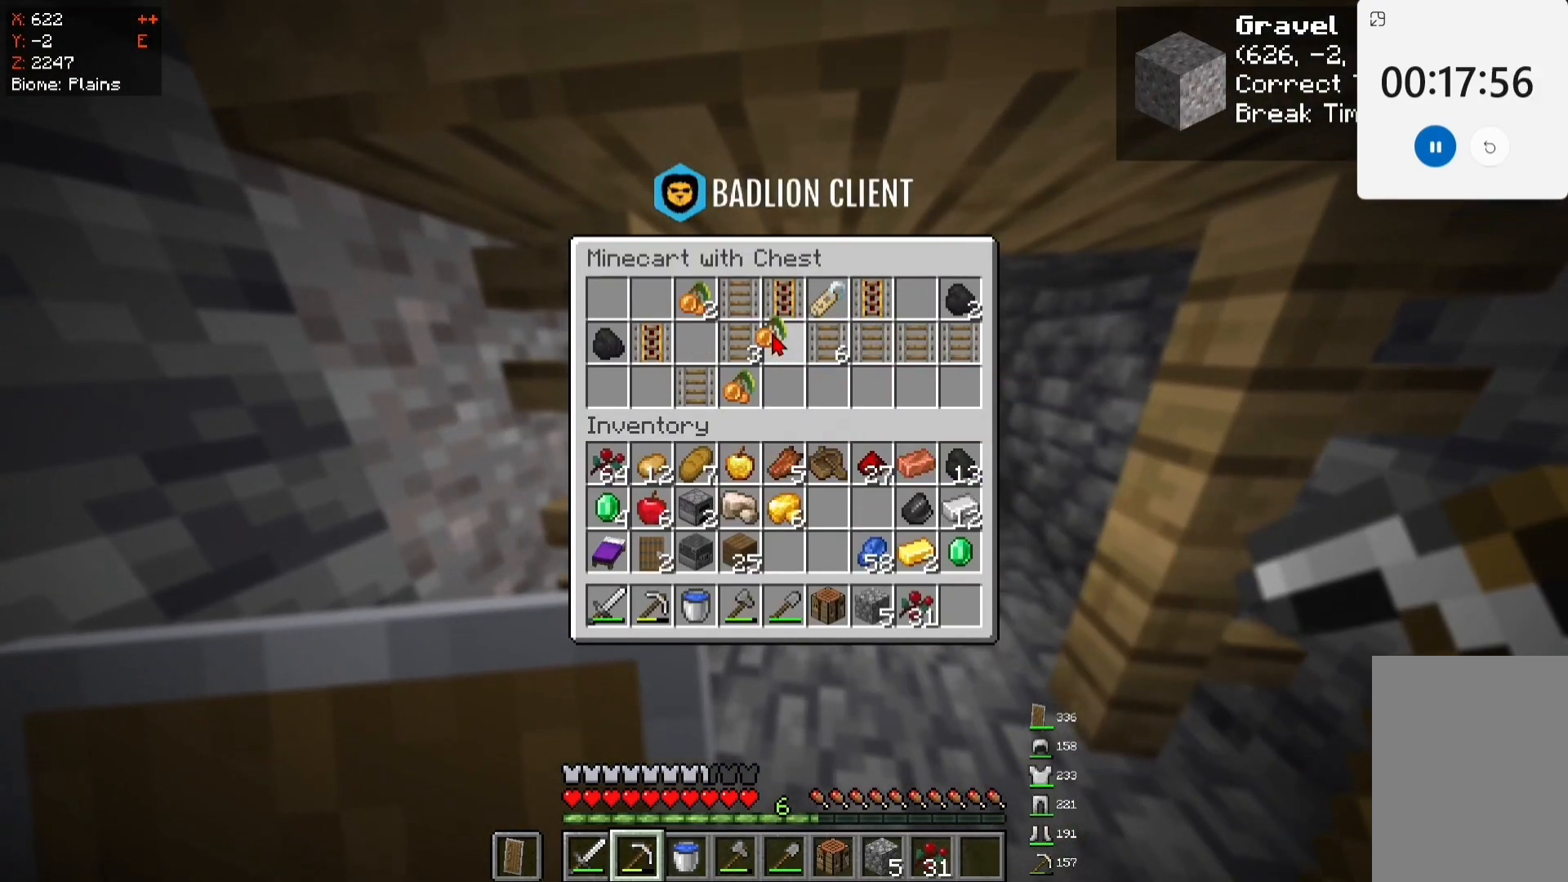
{"keys": [], "mouse": [], "events": []}
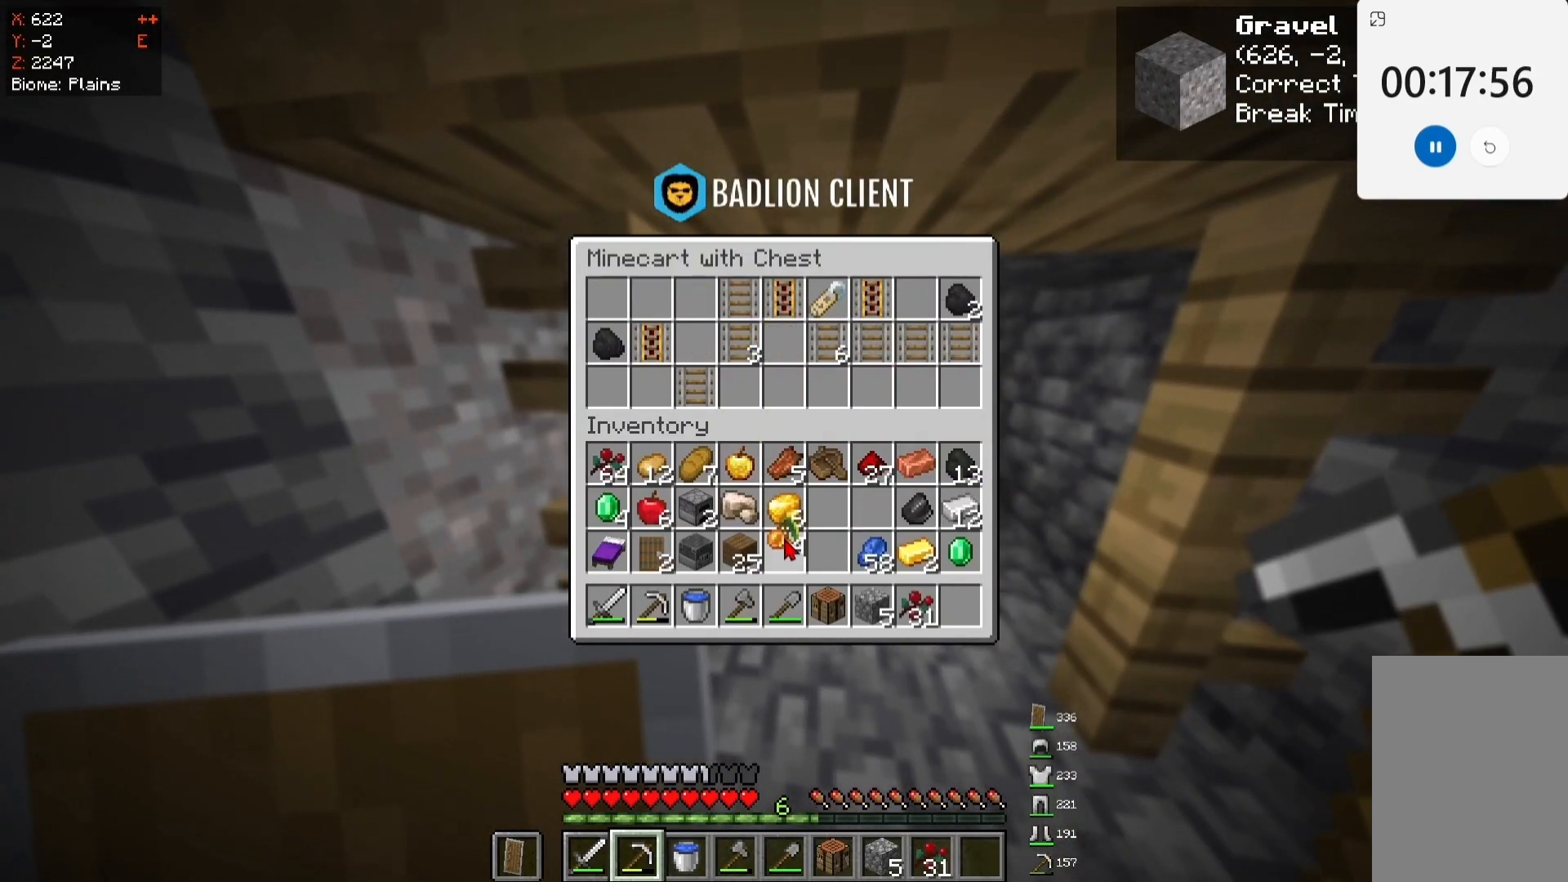
{"keys": [], "mouse": [], "events": []}
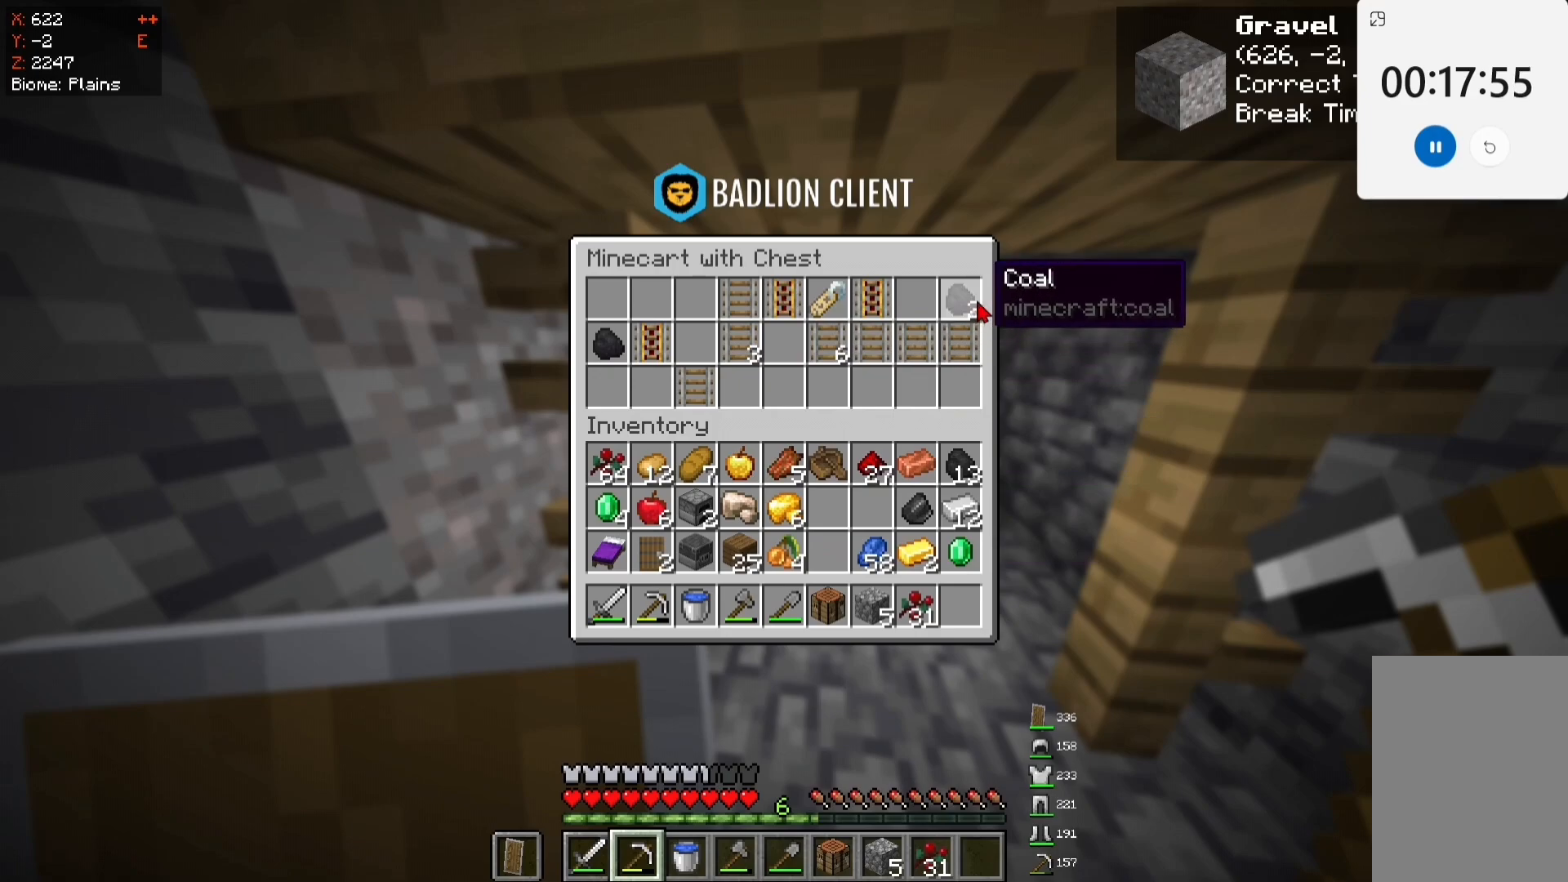
{"keys": [], "mouse": [], "events": []}
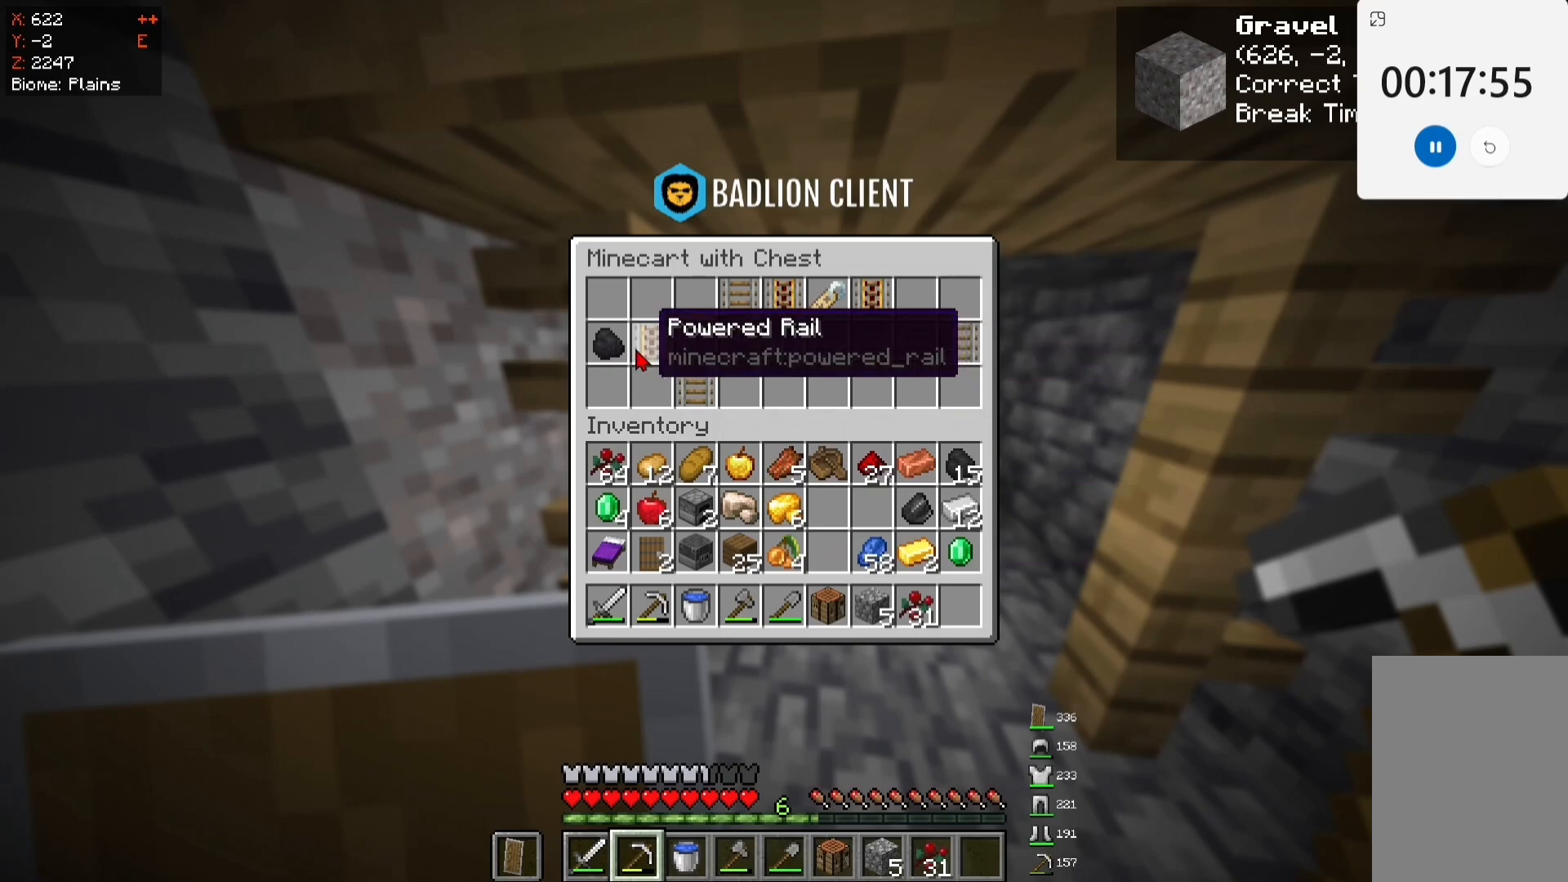
{"keys": [], "mouse": [], "events": []}
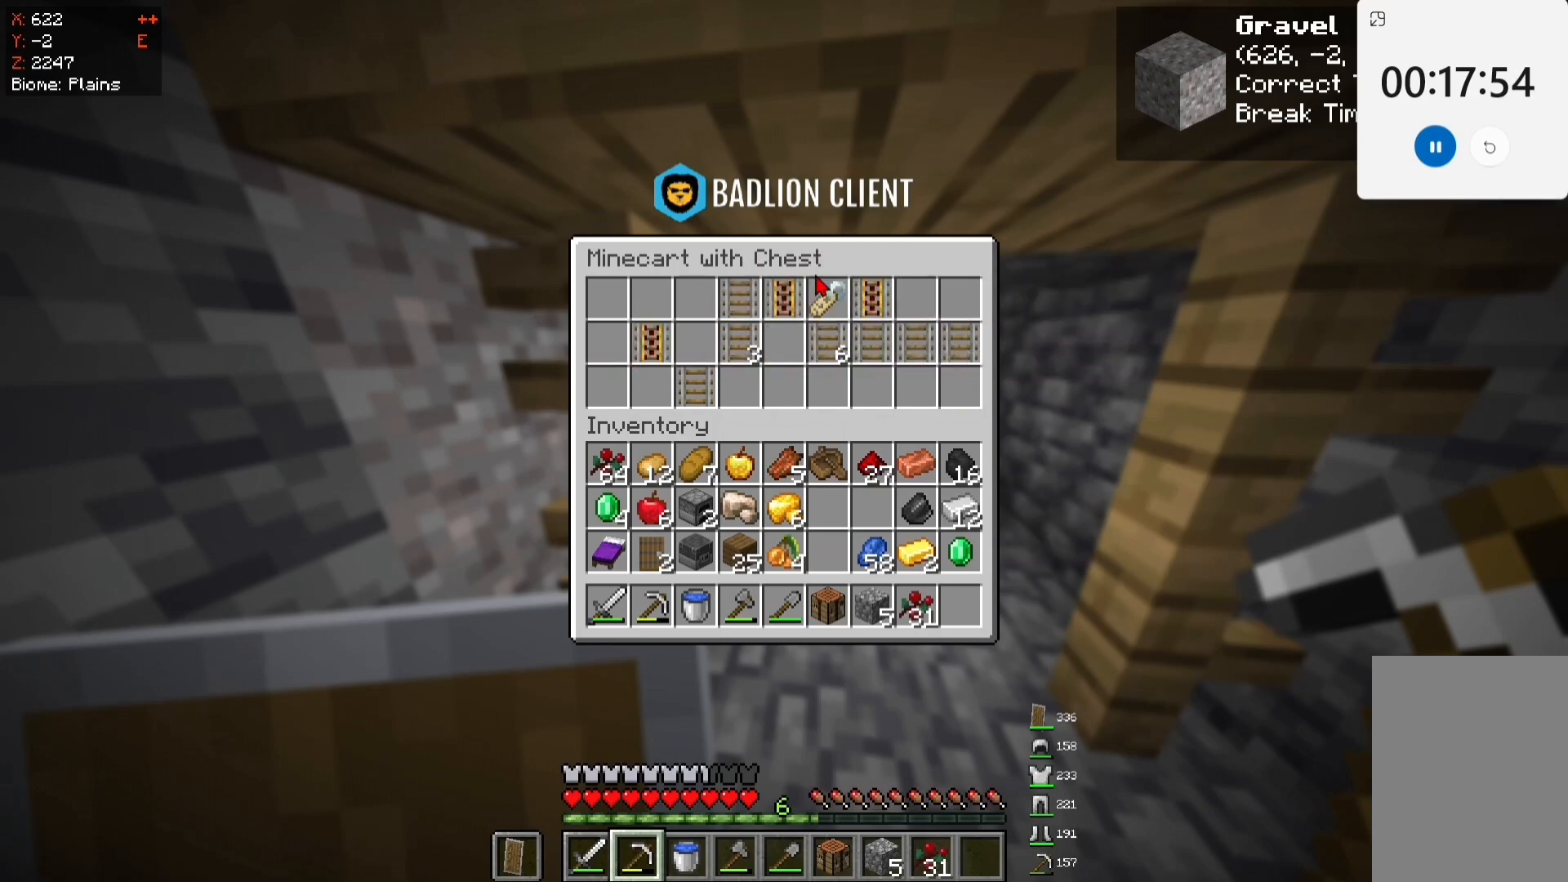
{"keys": [], "mouse": [], "events": []}
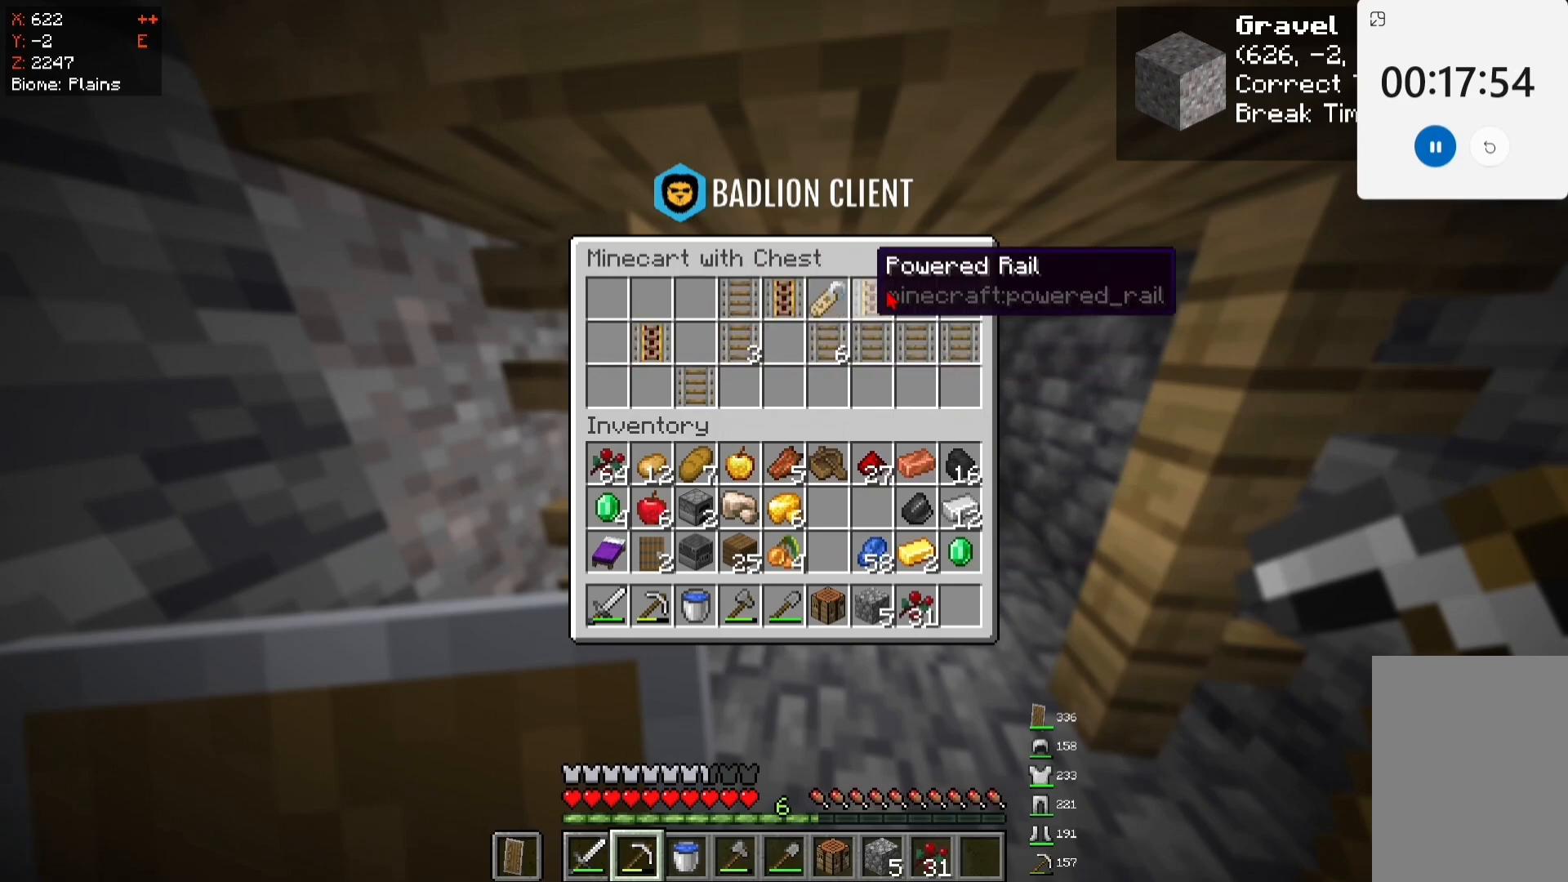
{"keys": ["w"], "mouse": [], "events": [[183, "w", "down"]]}
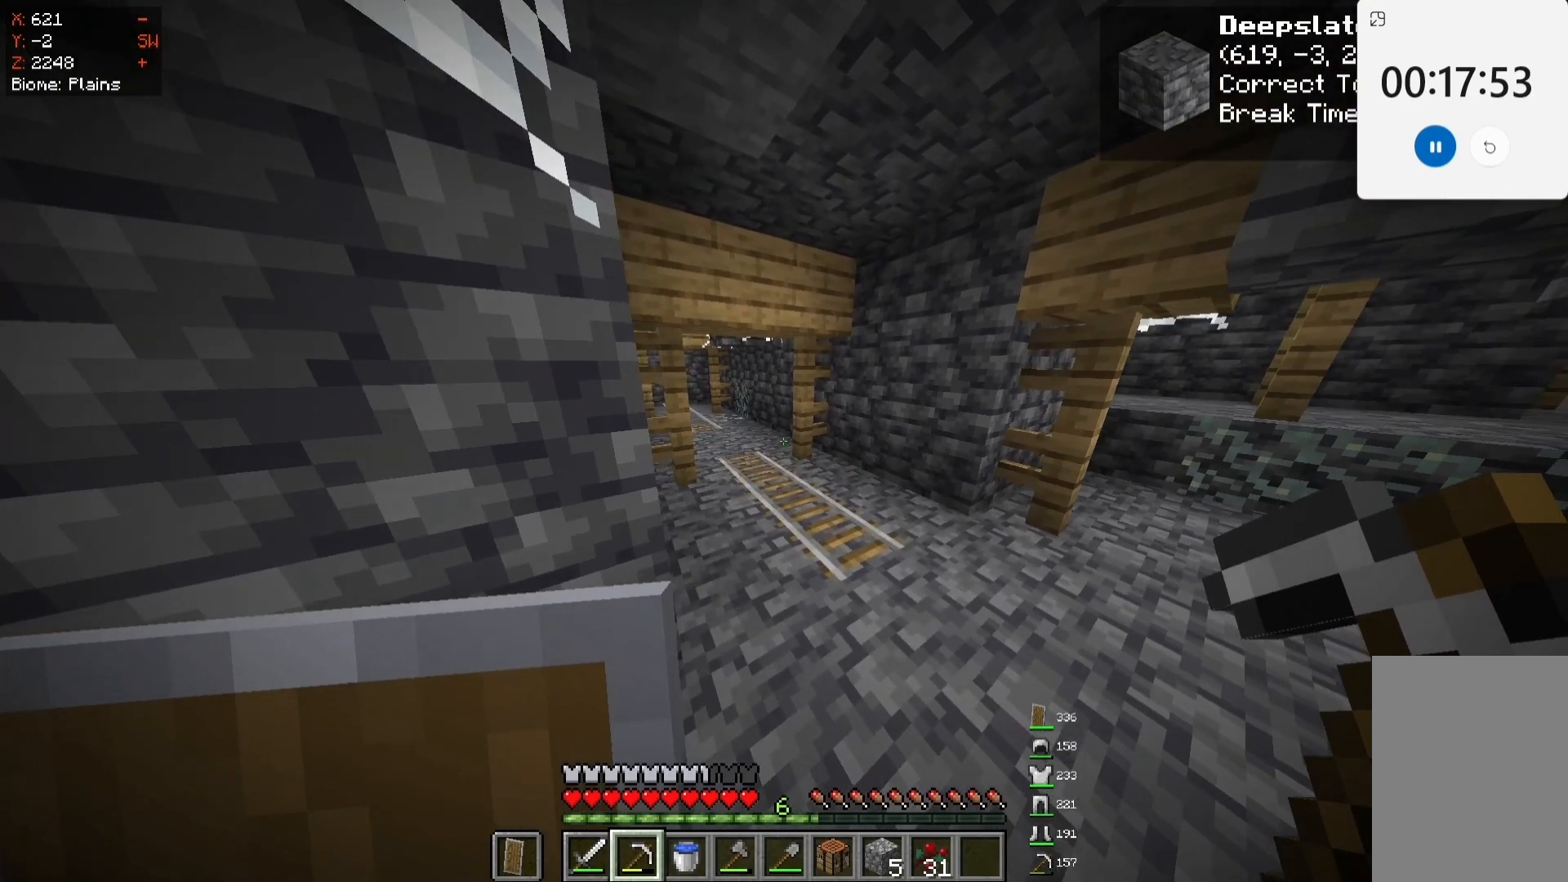
{"keys": ["w"], "mouse": [], "events": []}
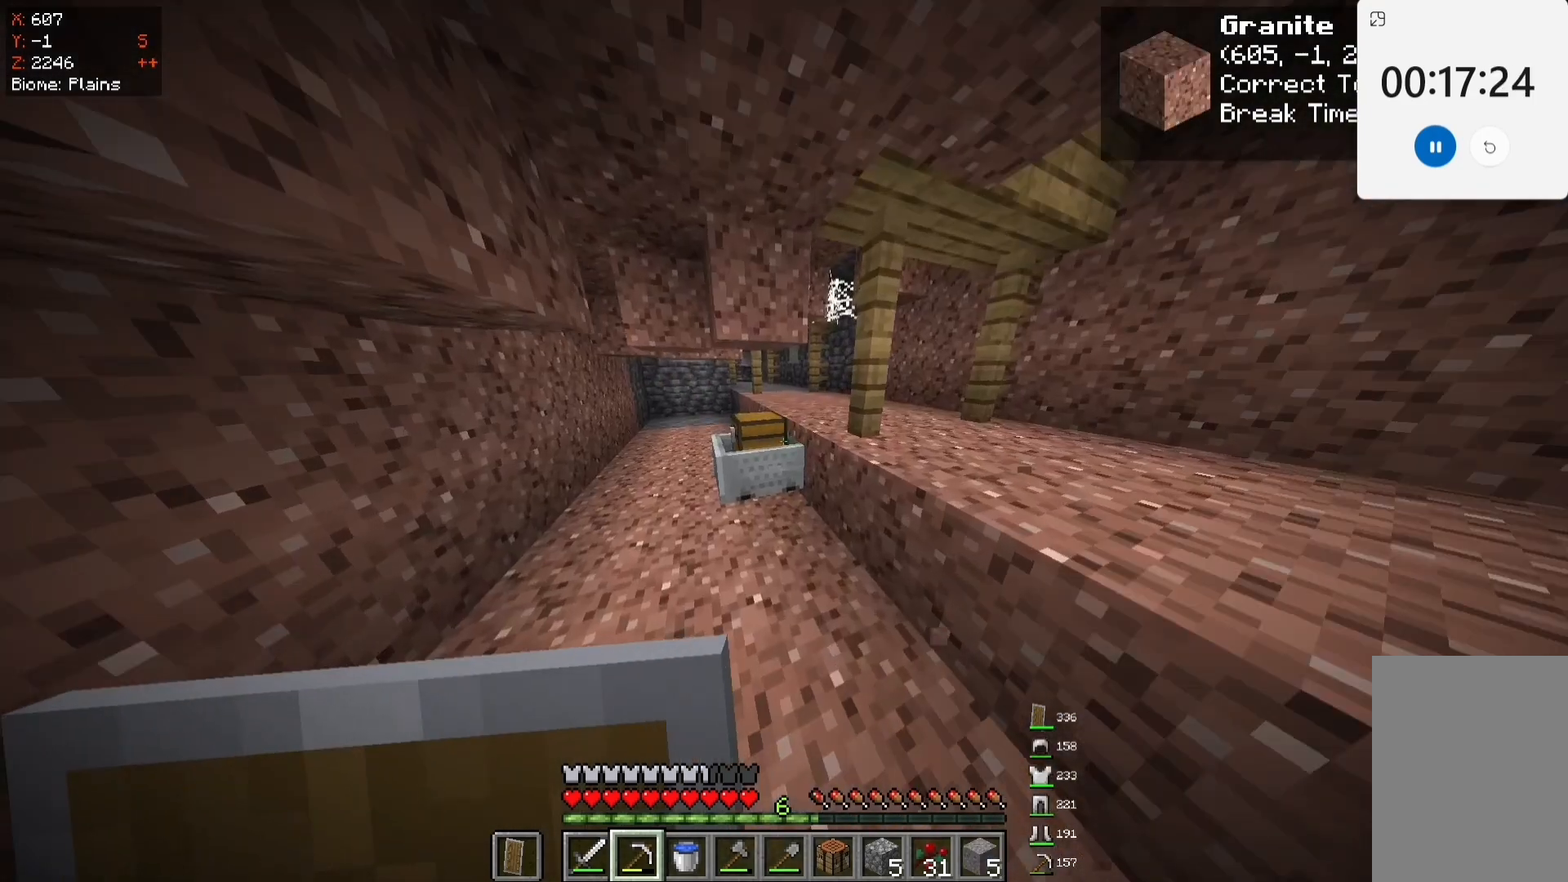
{"keys": [], "mouse": [], "events": [[83, "mouse_right", "down"], [133, "w", "up"], [200, "mouse_right", "up"]]}
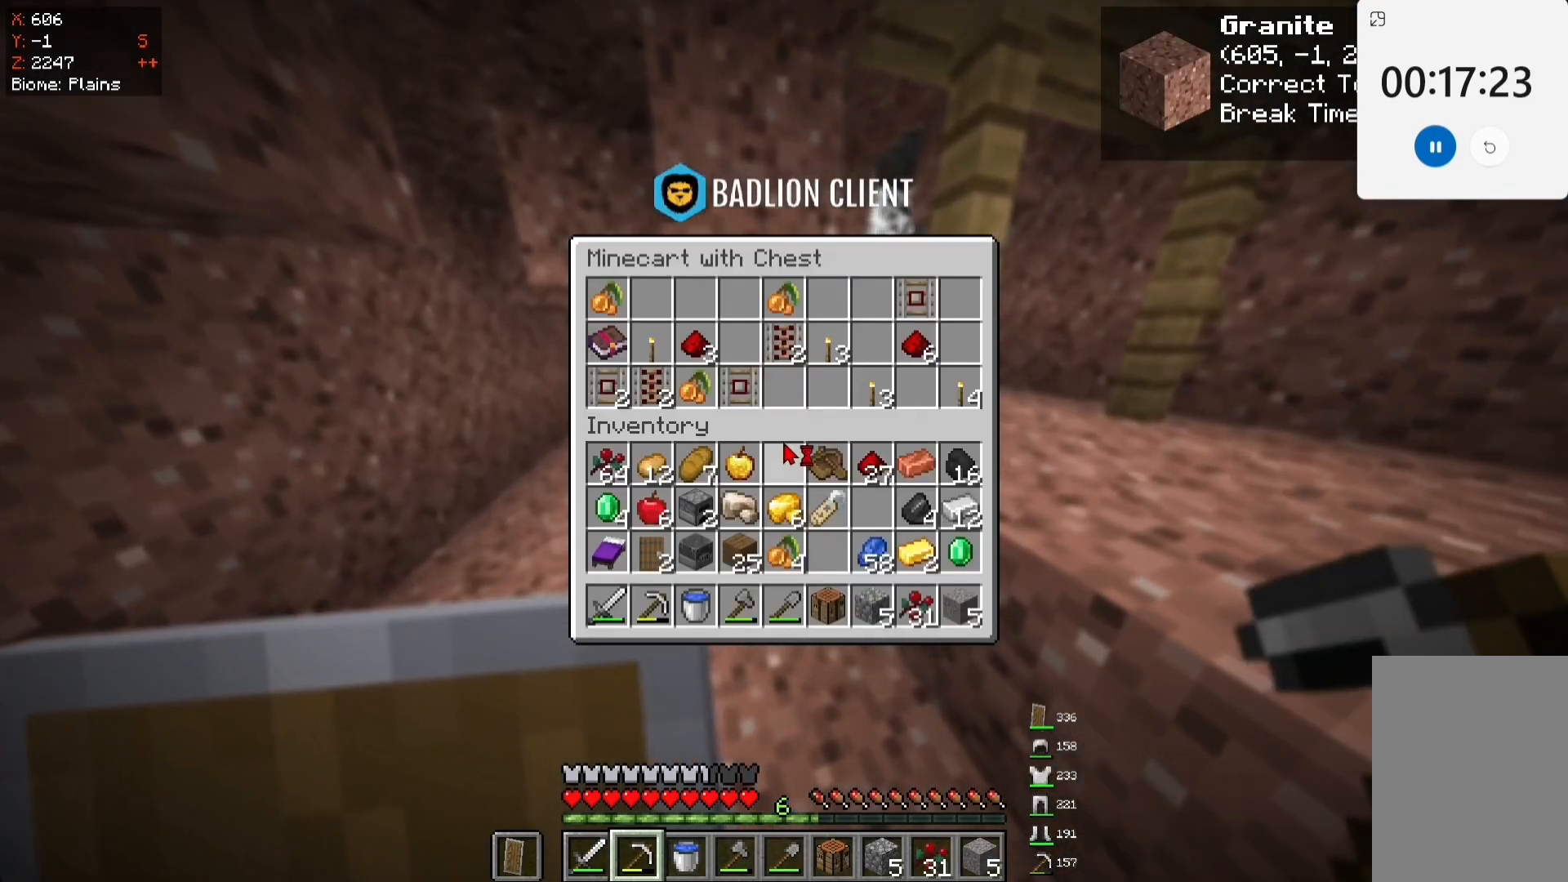
{"keys": [], "mouse": [], "events": []}
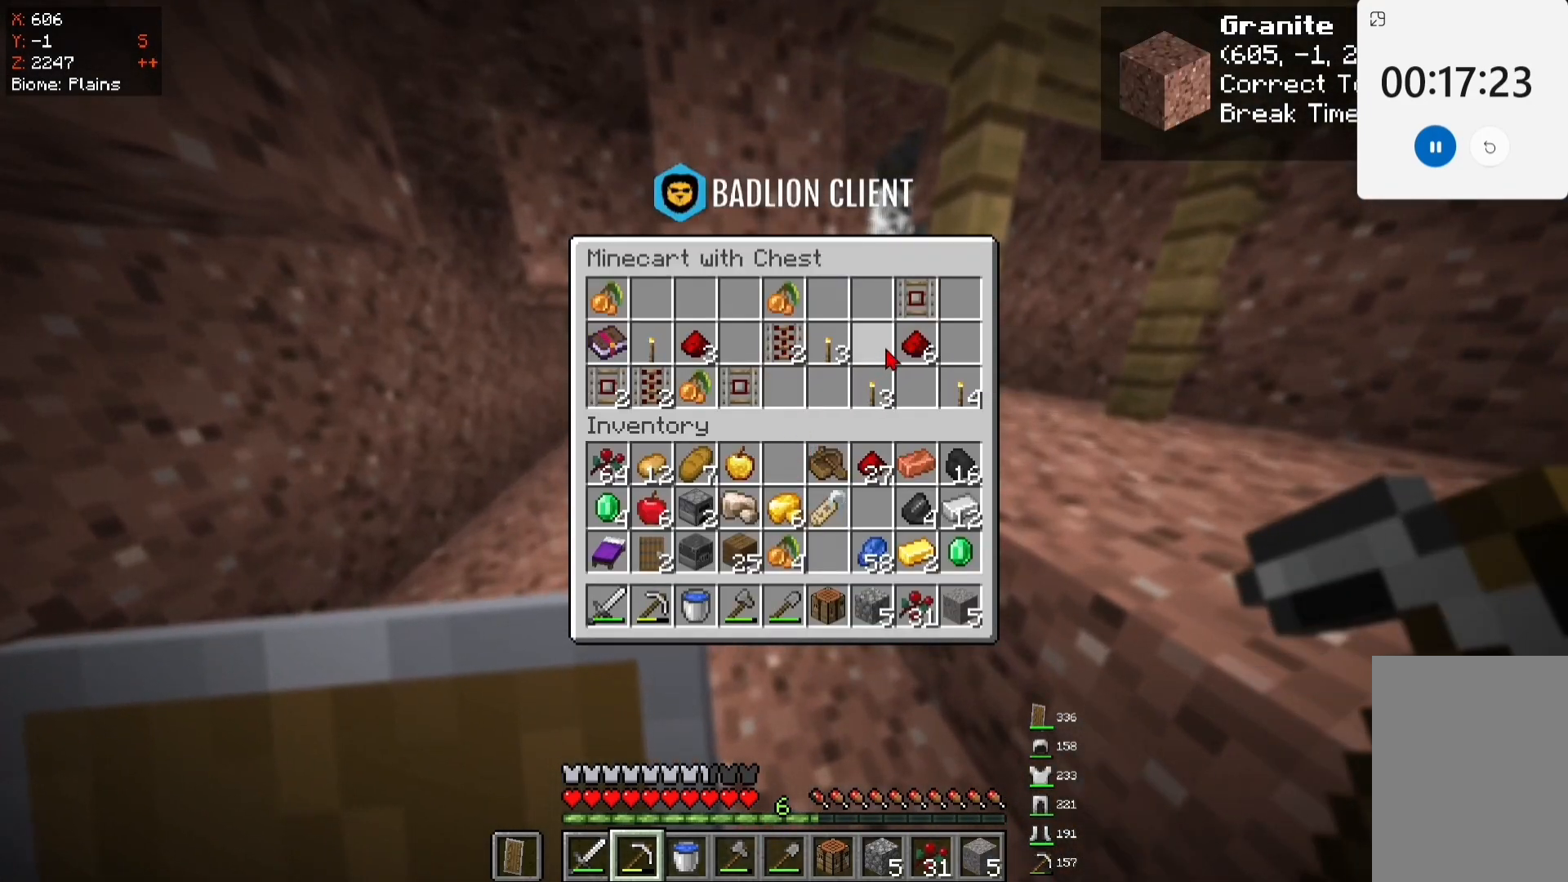
{"keys": [], "mouse": [], "events": []}
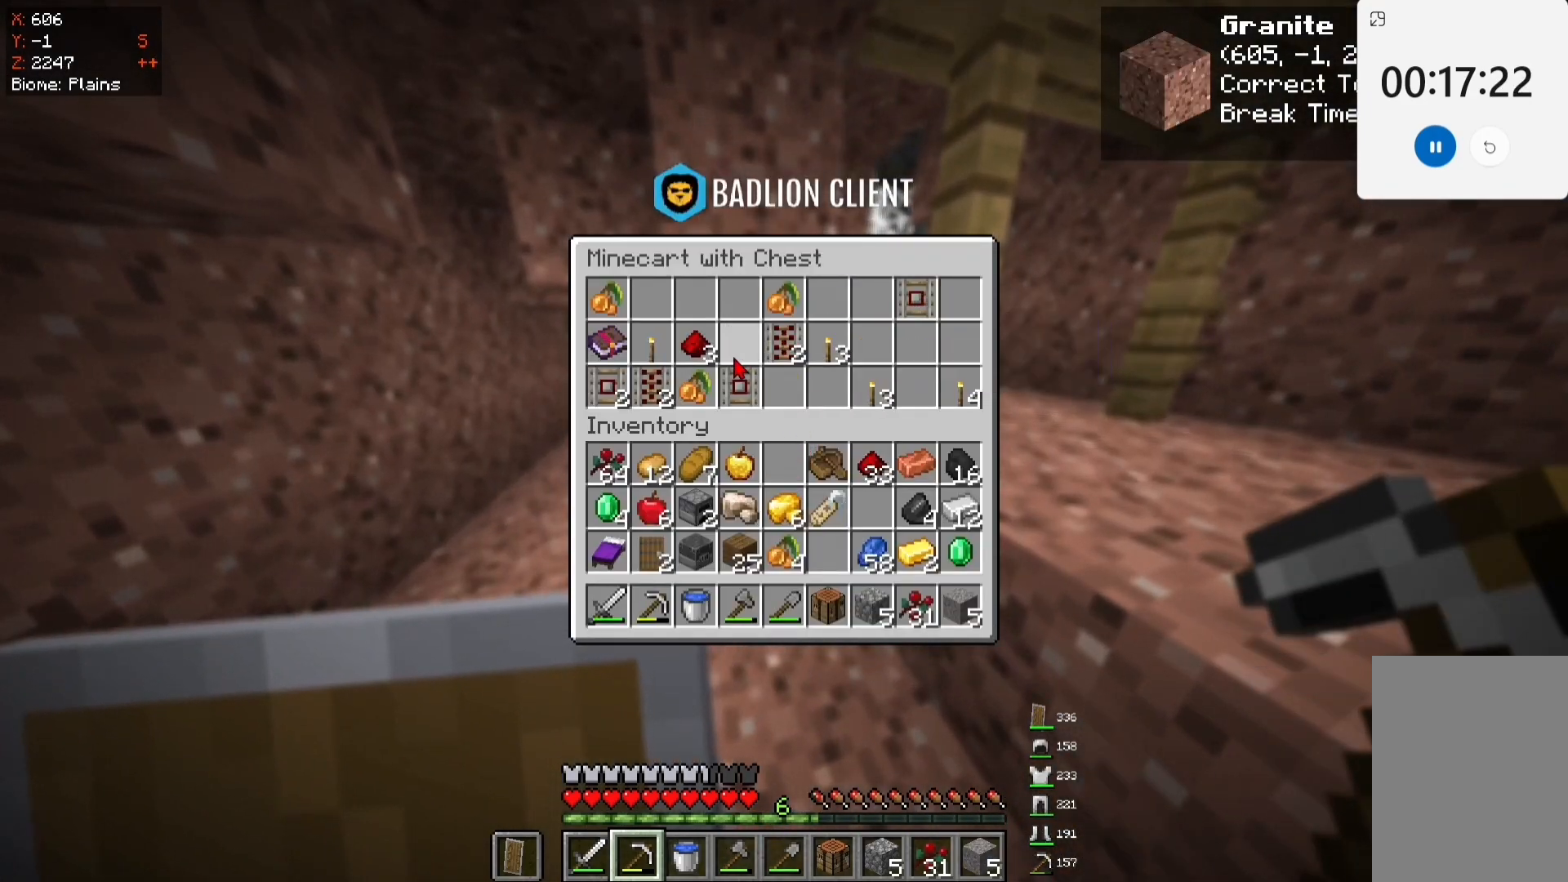
{"keys": [], "mouse": [], "events": []}
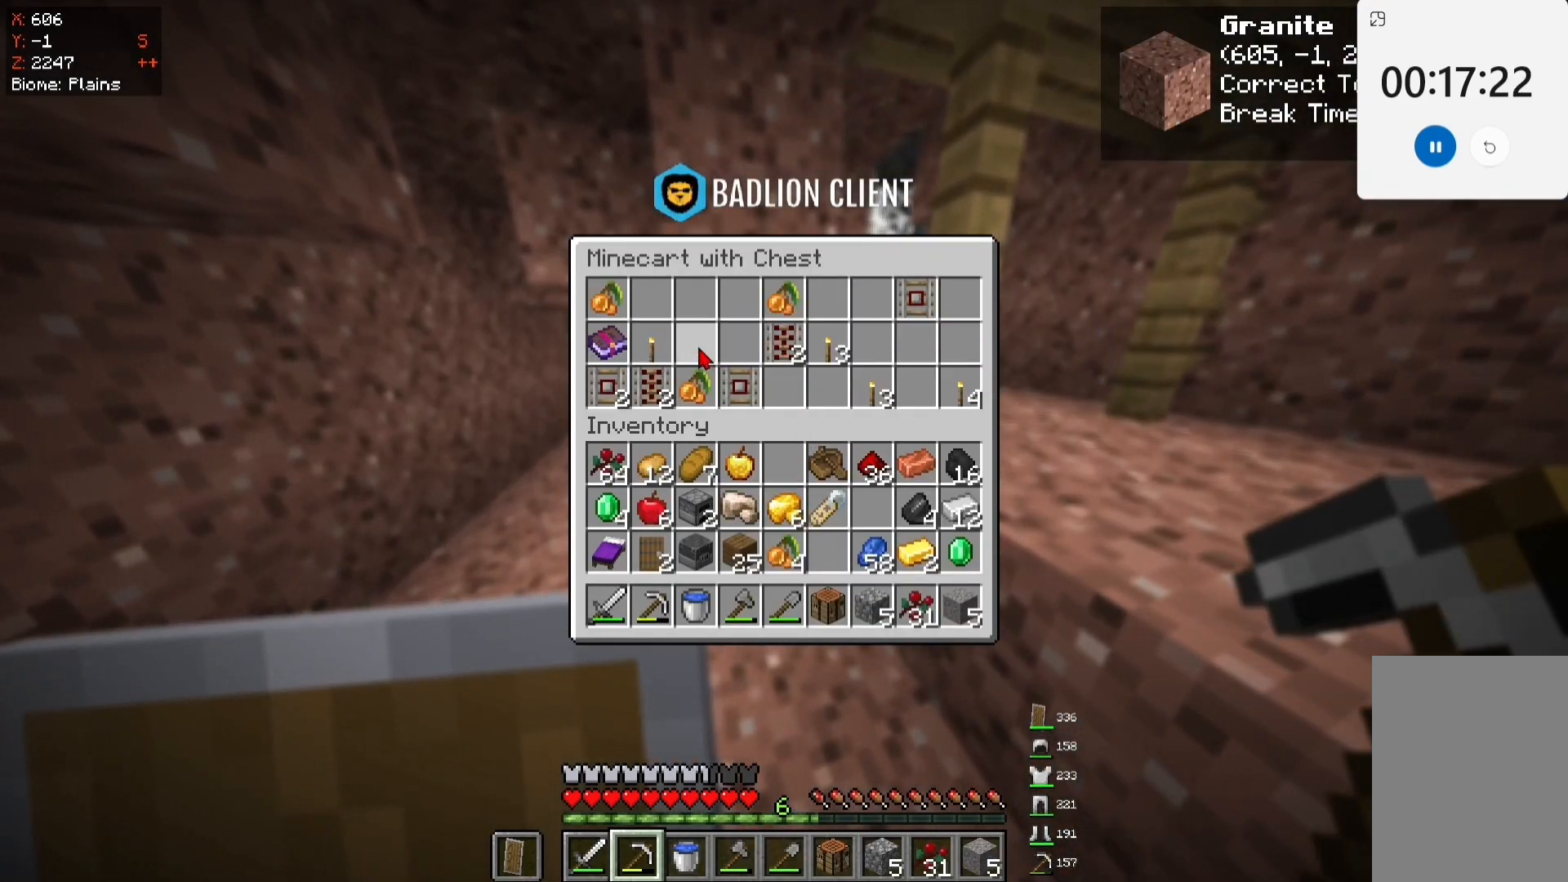
{"keys": [], "mouse": [], "events": []}
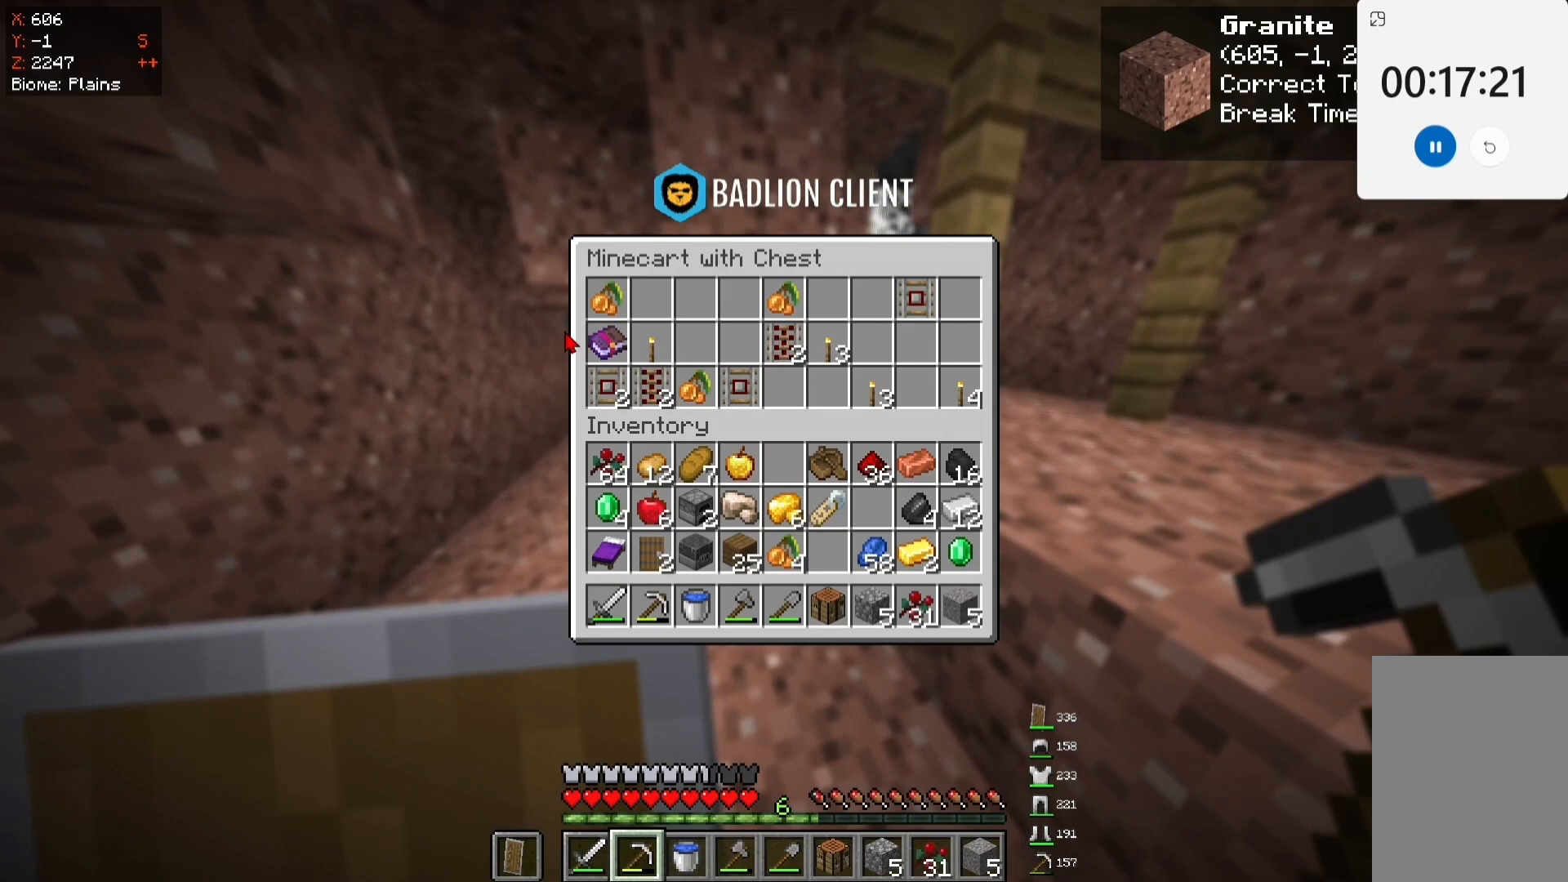
{"keys": [], "mouse": [], "events": []}
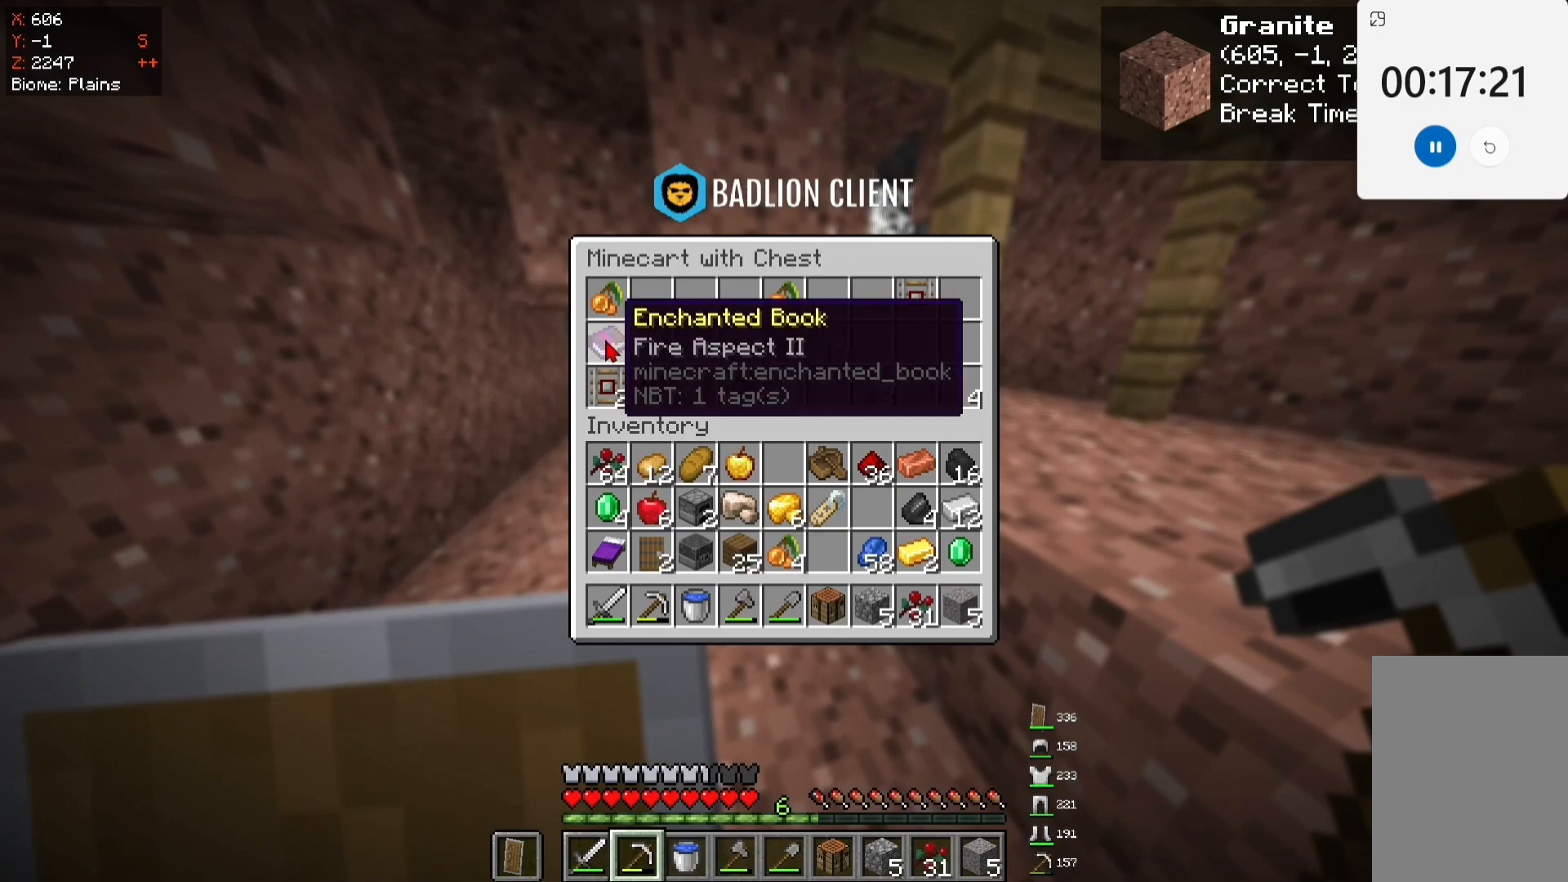
{"keys": [], "mouse": [], "events": []}
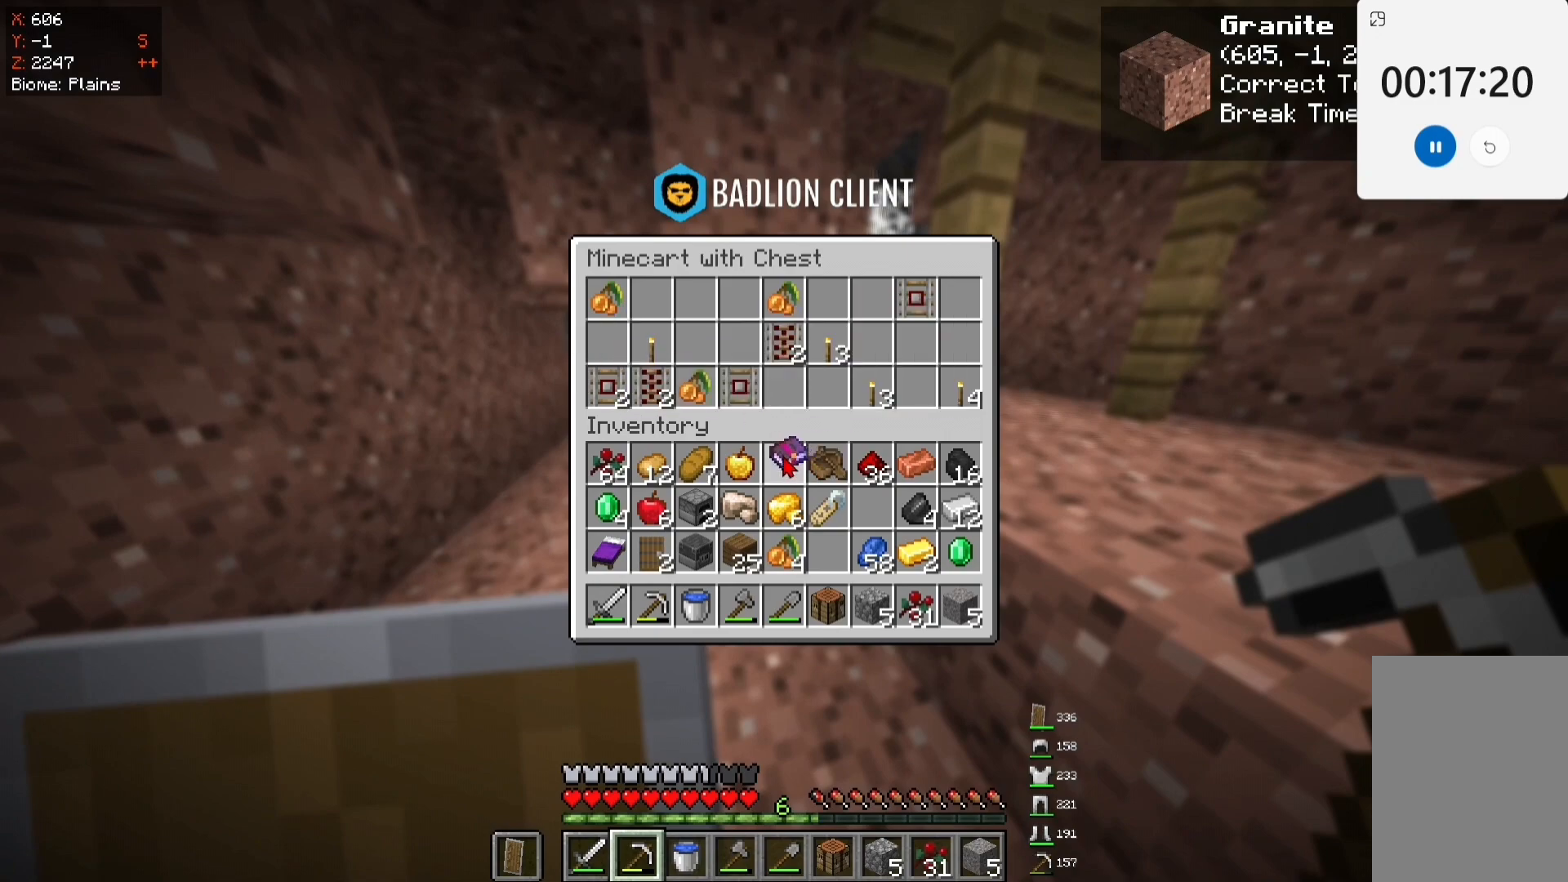
{"keys": [], "mouse": [], "events": []}
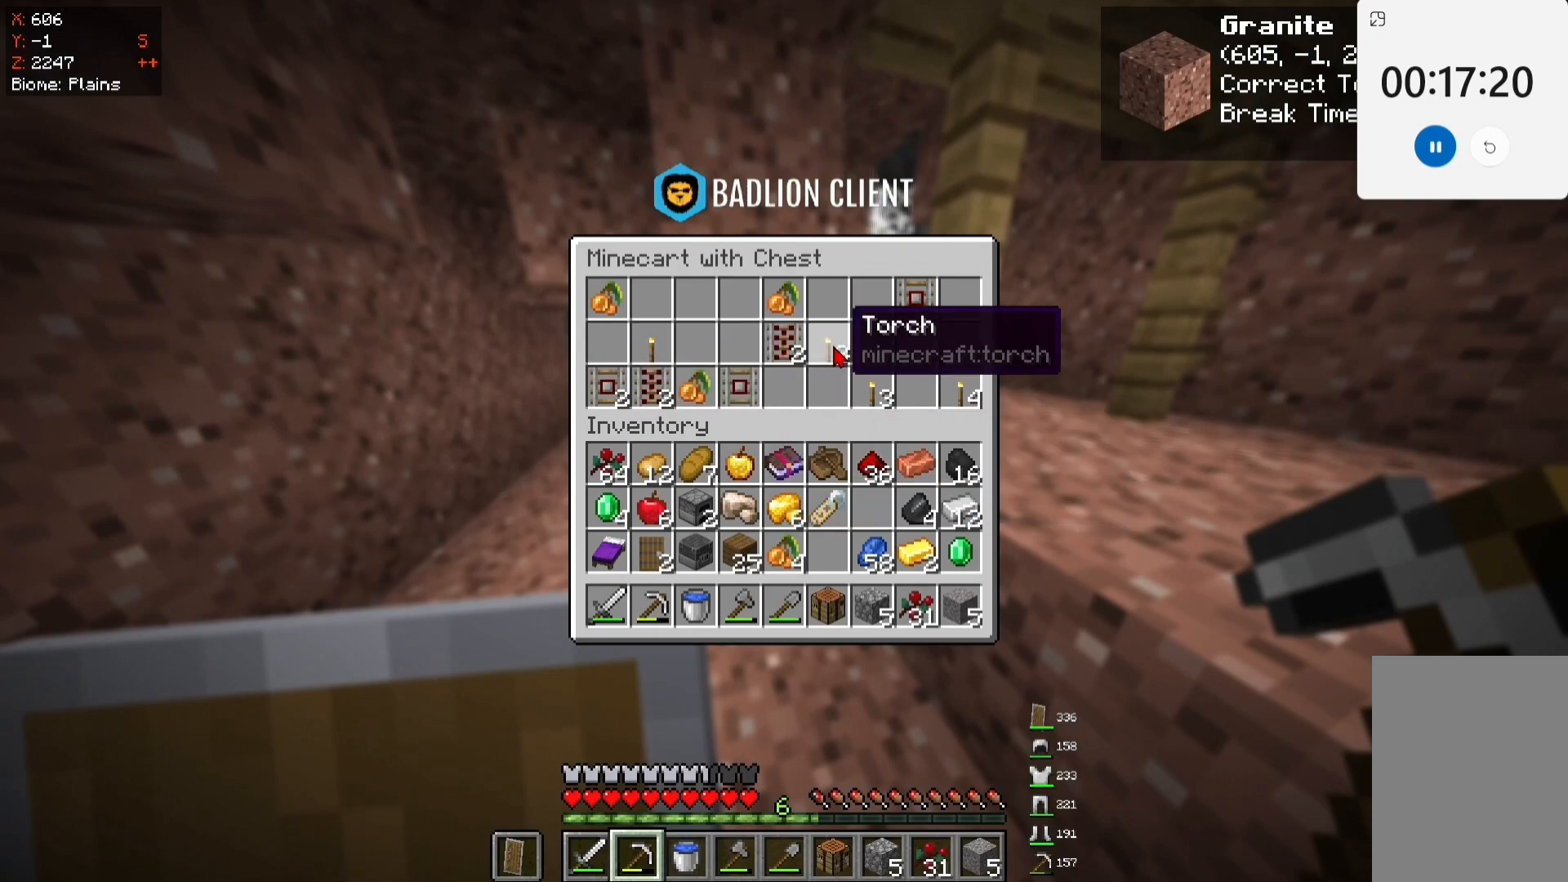
{"keys": [], "mouse": [], "events": []}
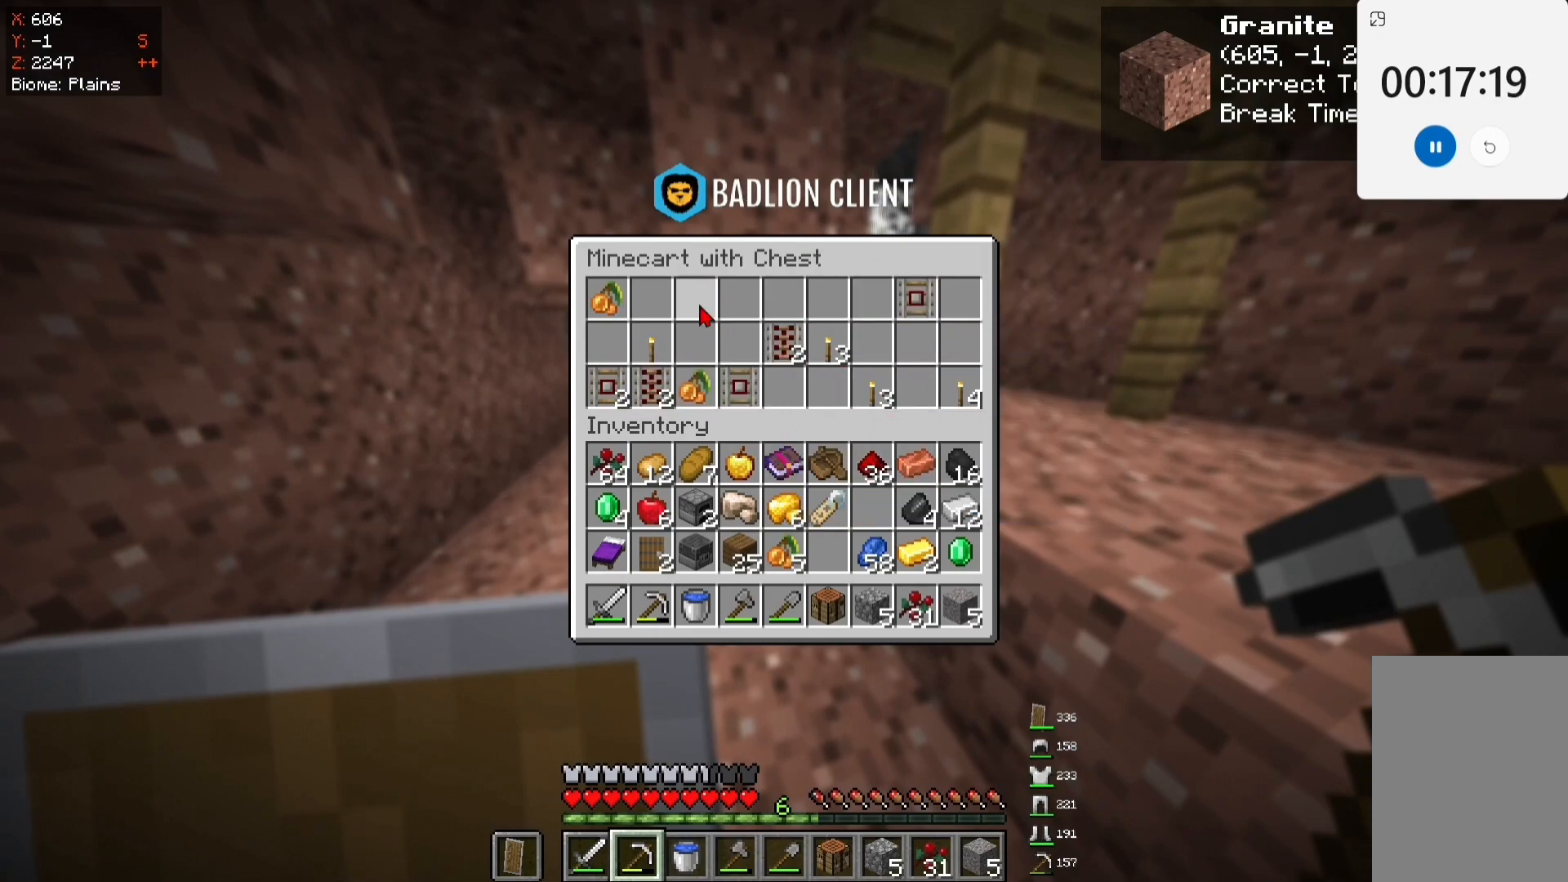
{"keys": [], "mouse": [], "events": []}
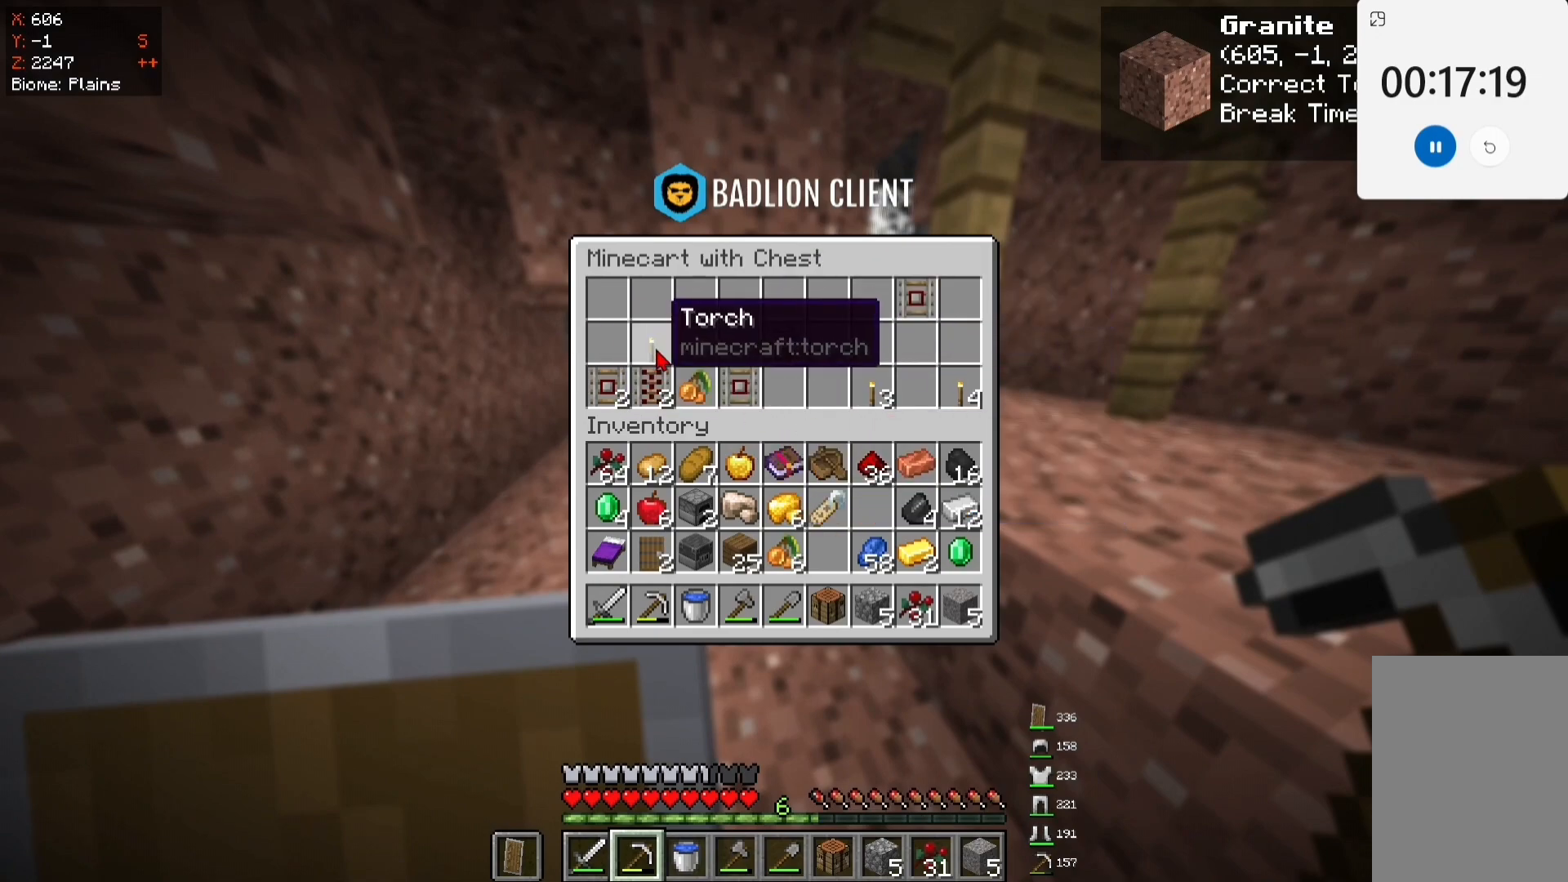
{"keys": [], "mouse": [], "events": []}
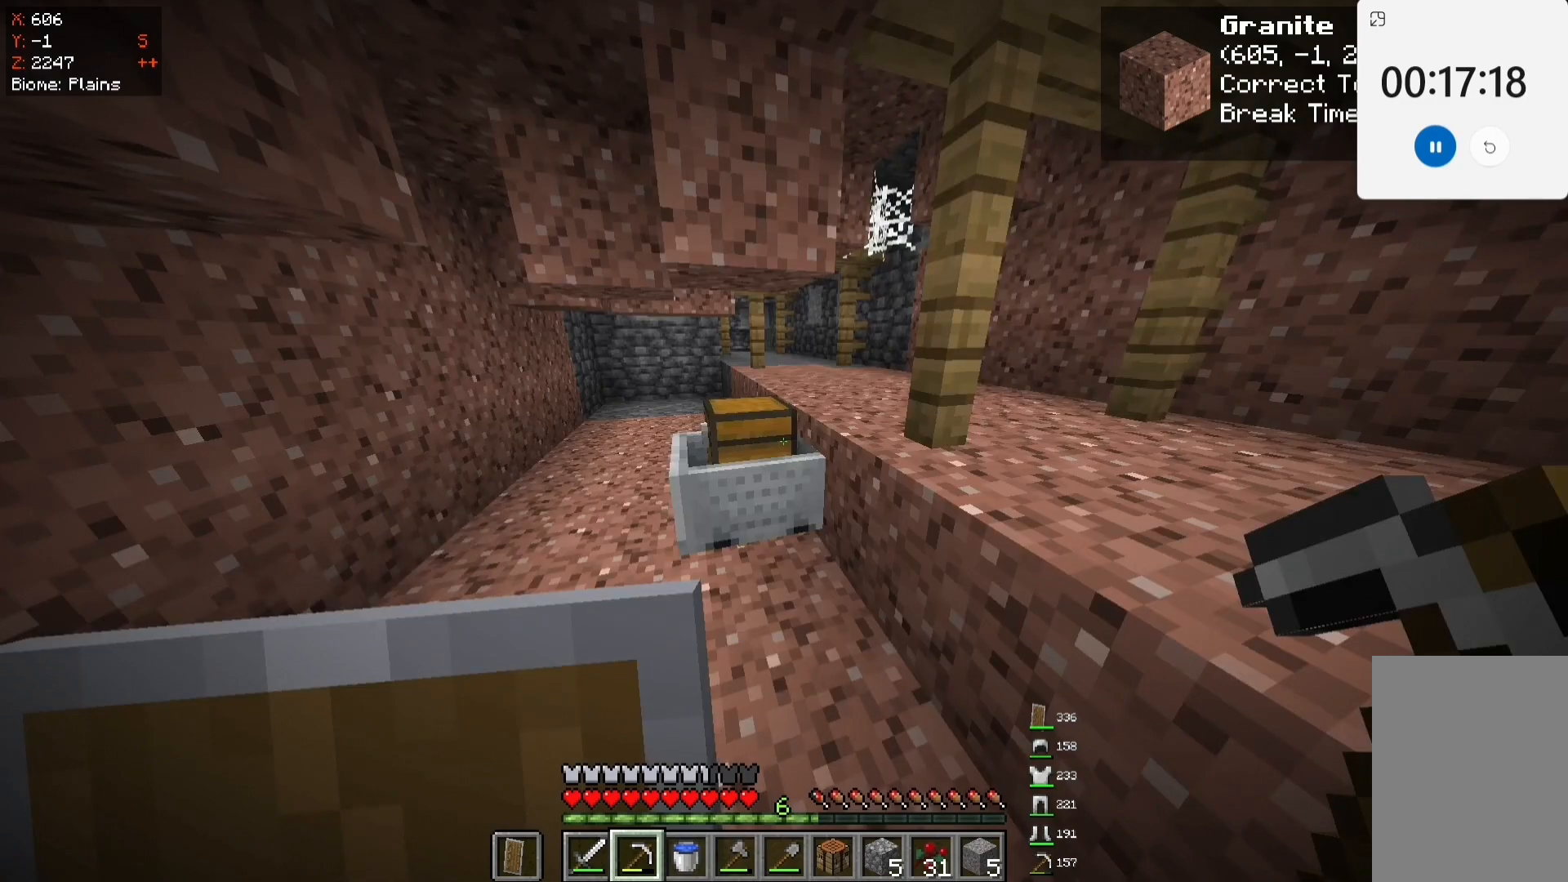
{"keys": ["w"], "mouse": ["right"], "events": [[33, "w", "down"], [283, "space", "down"], [333, "space", "up"], [433, "mouse_right", "down"]]}
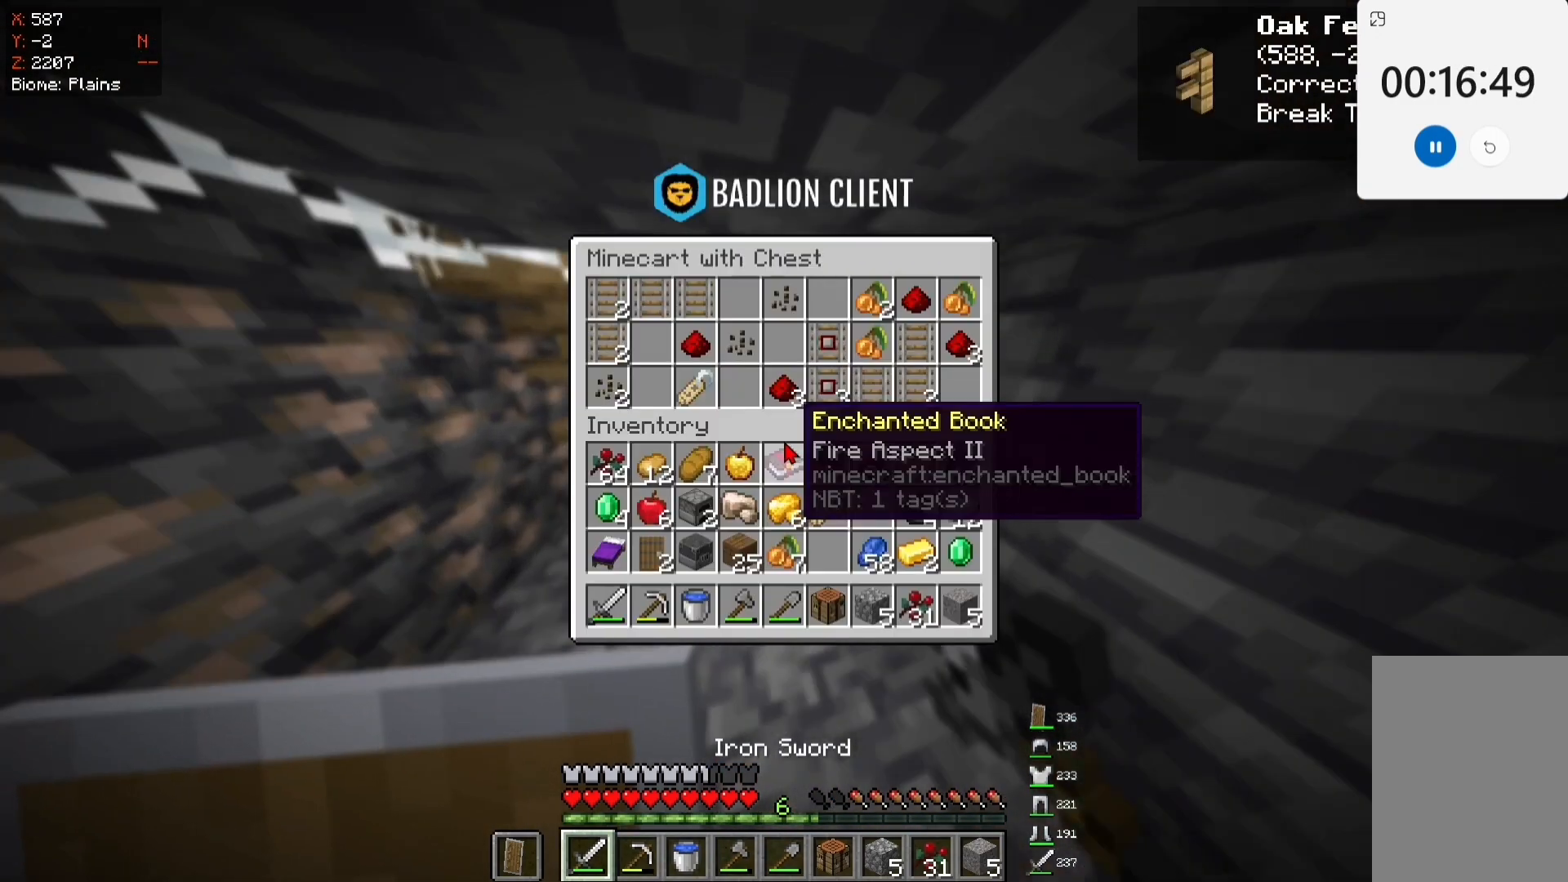
{"keys": [], "mouse": [], "events": [[33, "mouse_right", "up"], [33, "w", "up"]]}
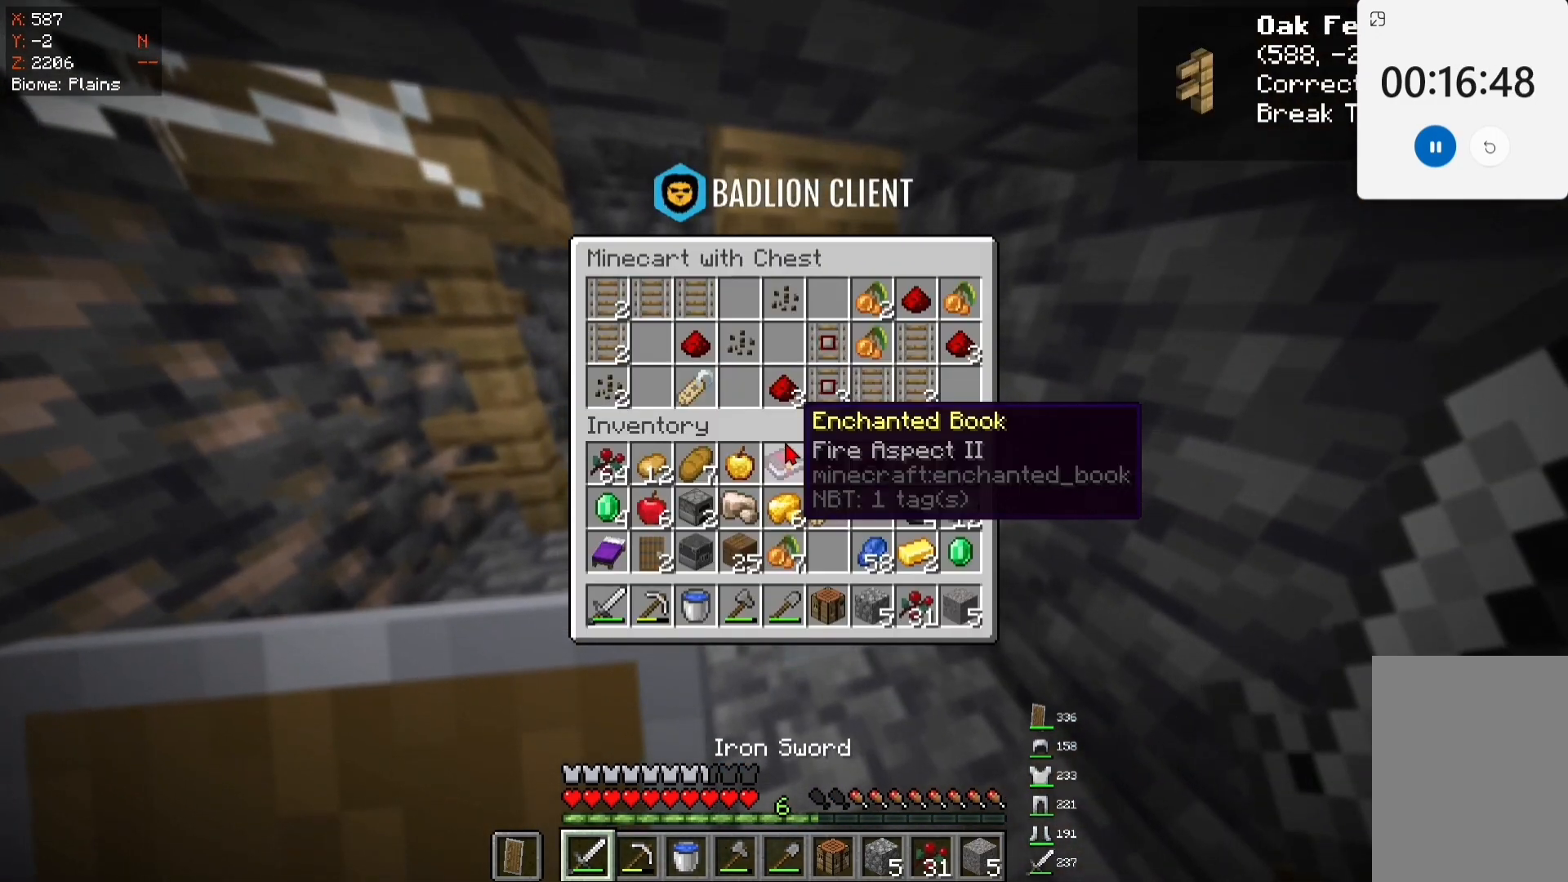
{"keys": [], "mouse": [], "events": []}
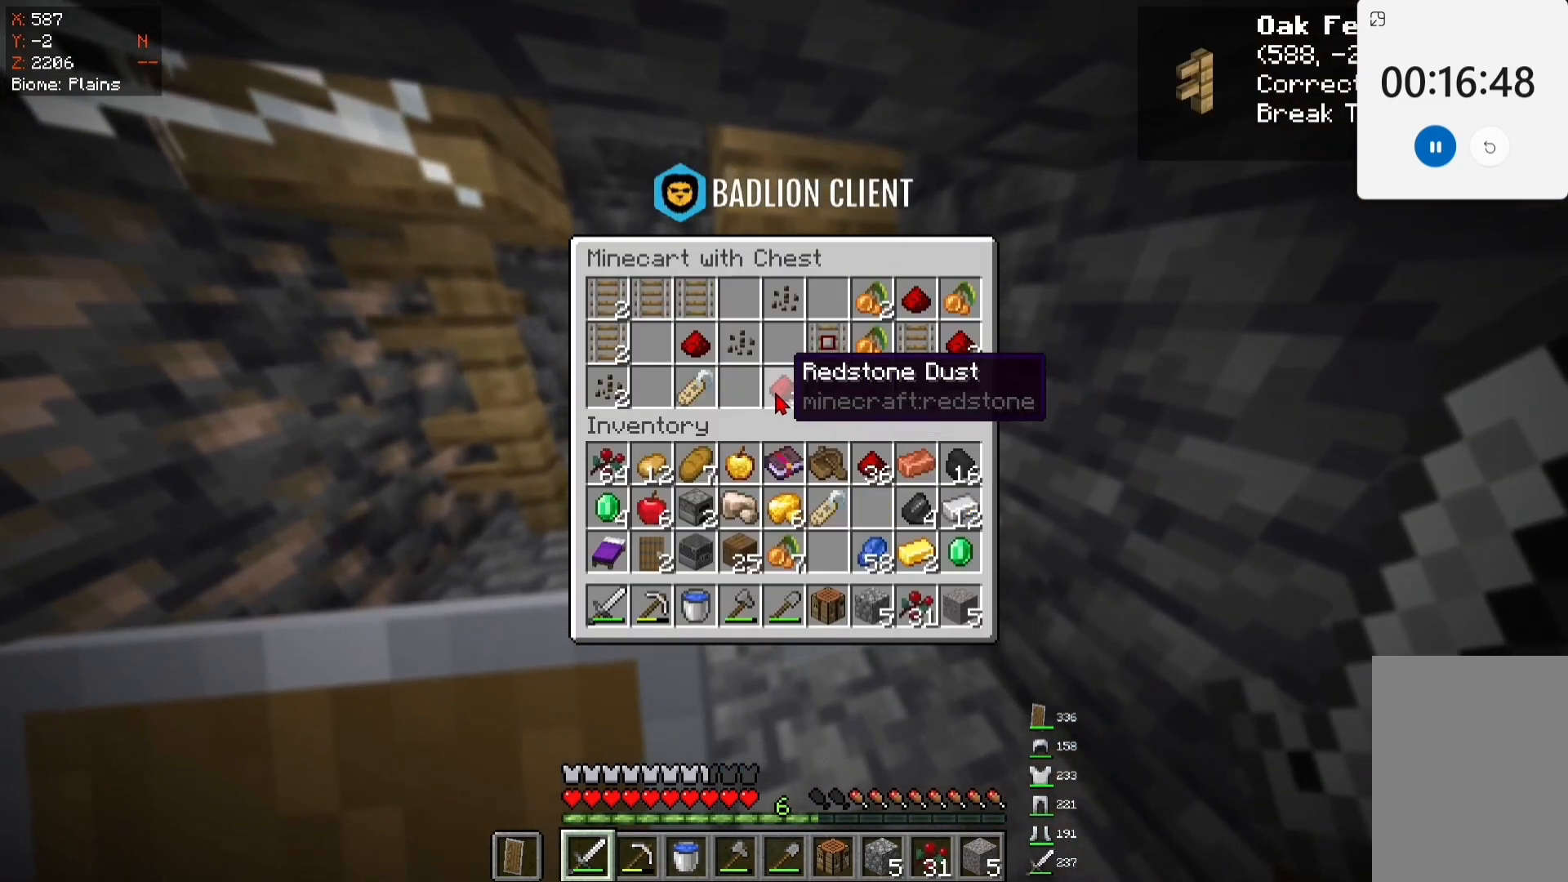
{"keys": [], "mouse": [], "events": []}
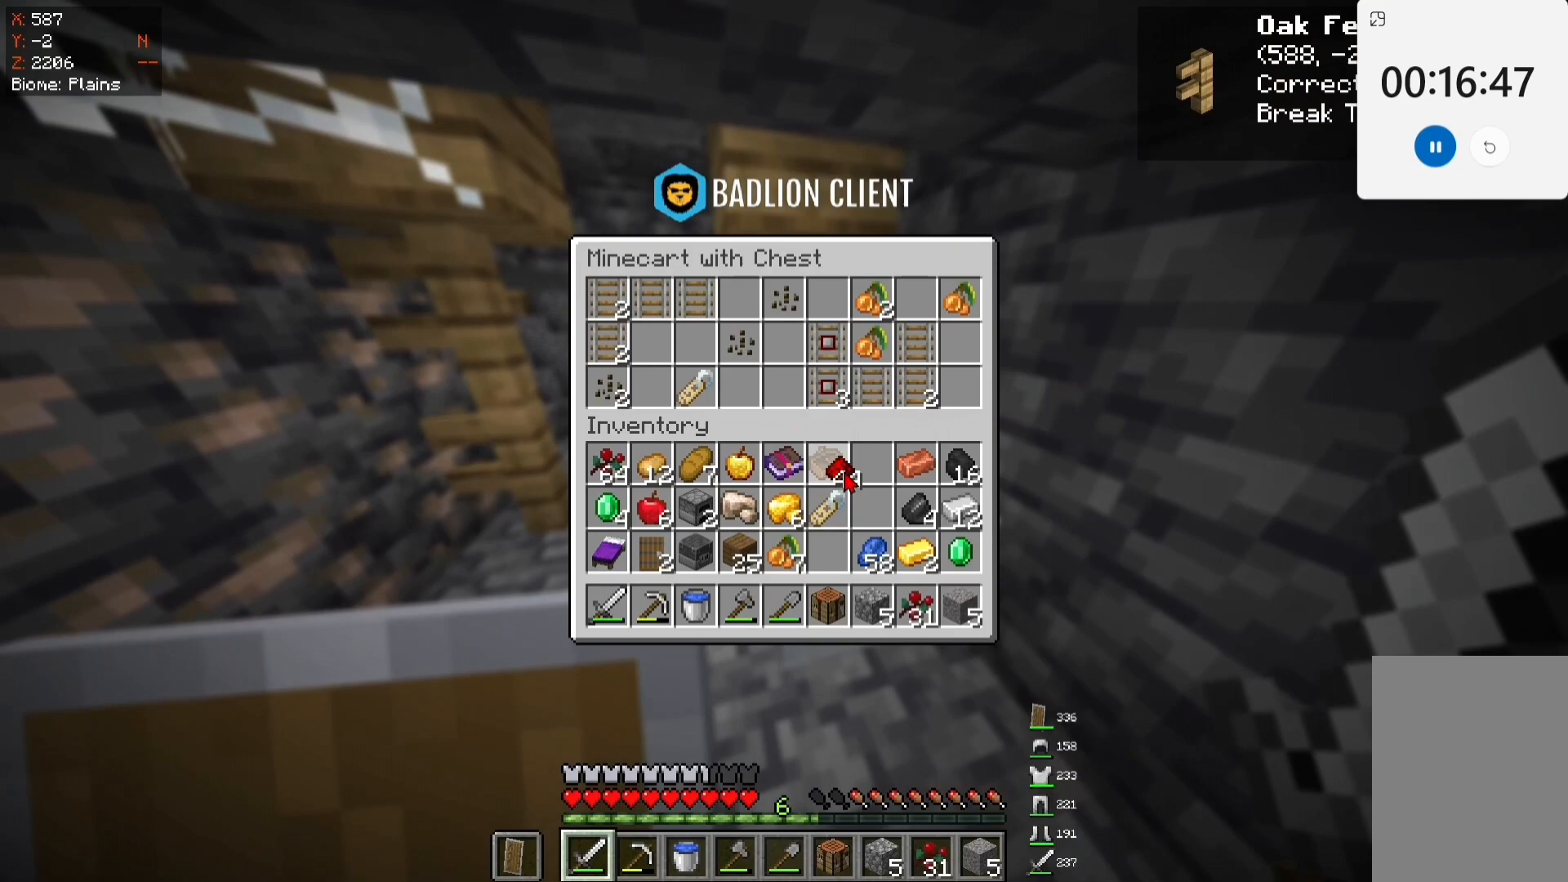
{"keys": [], "mouse": [], "events": []}
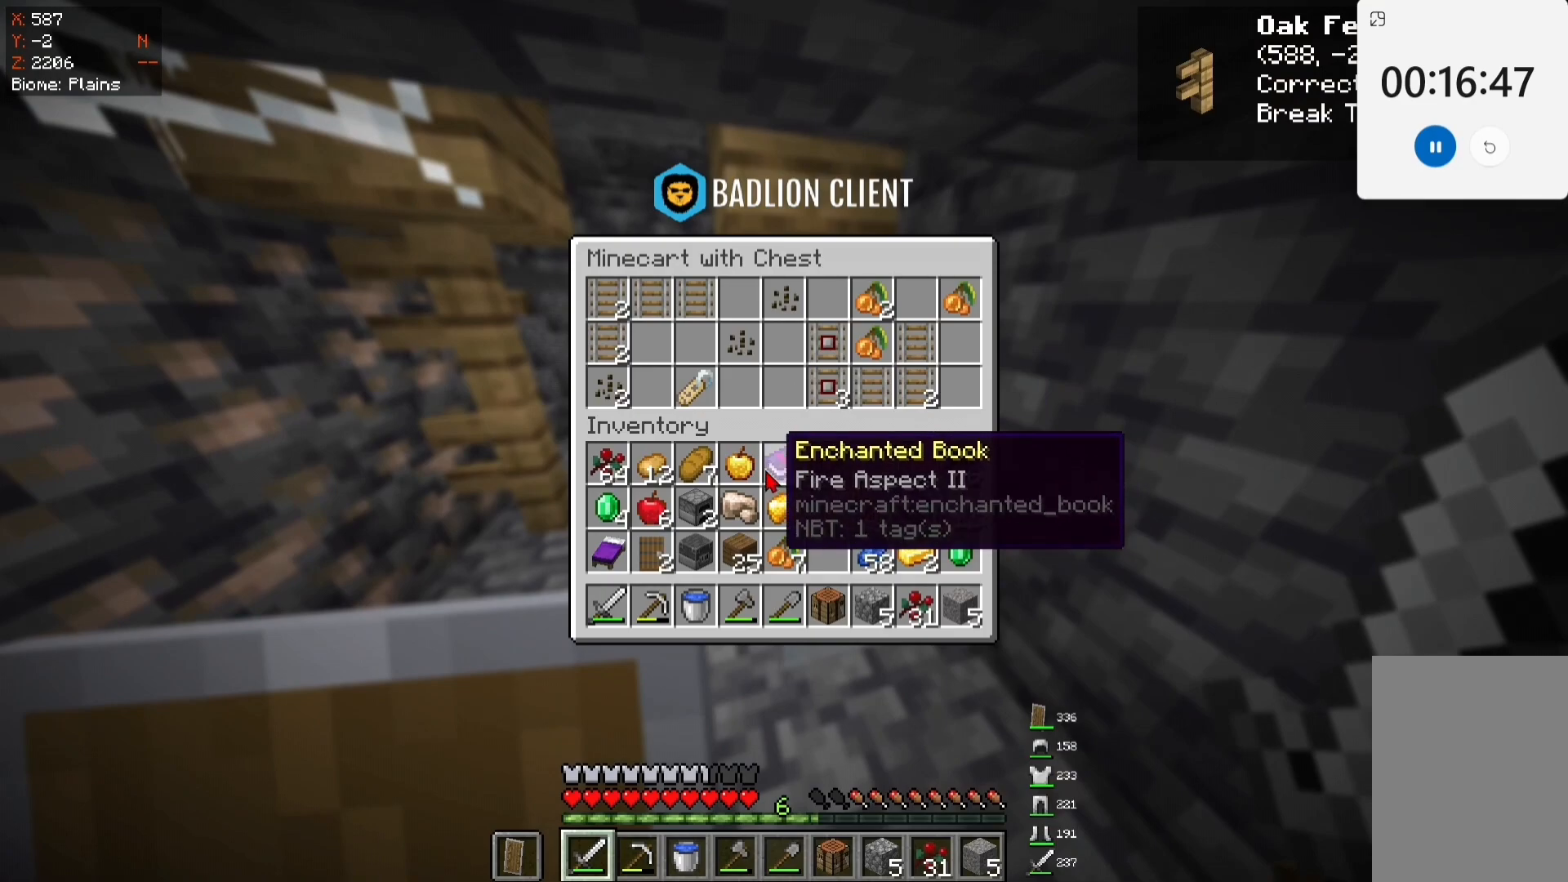
{"keys": [], "mouse": [], "events": []}
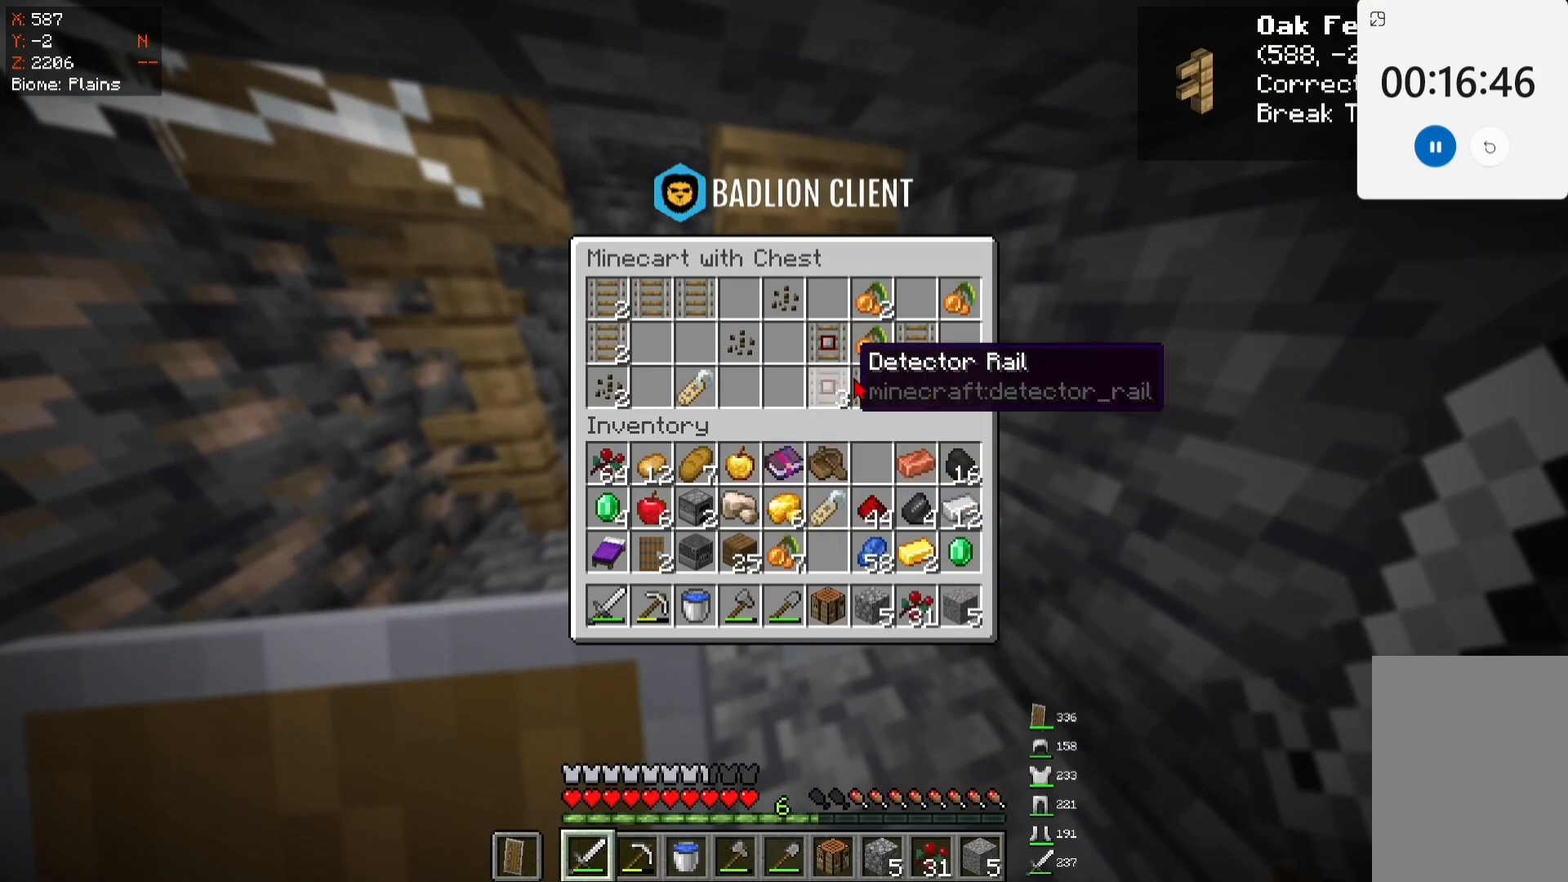
{"keys": [], "mouse": [], "events": []}
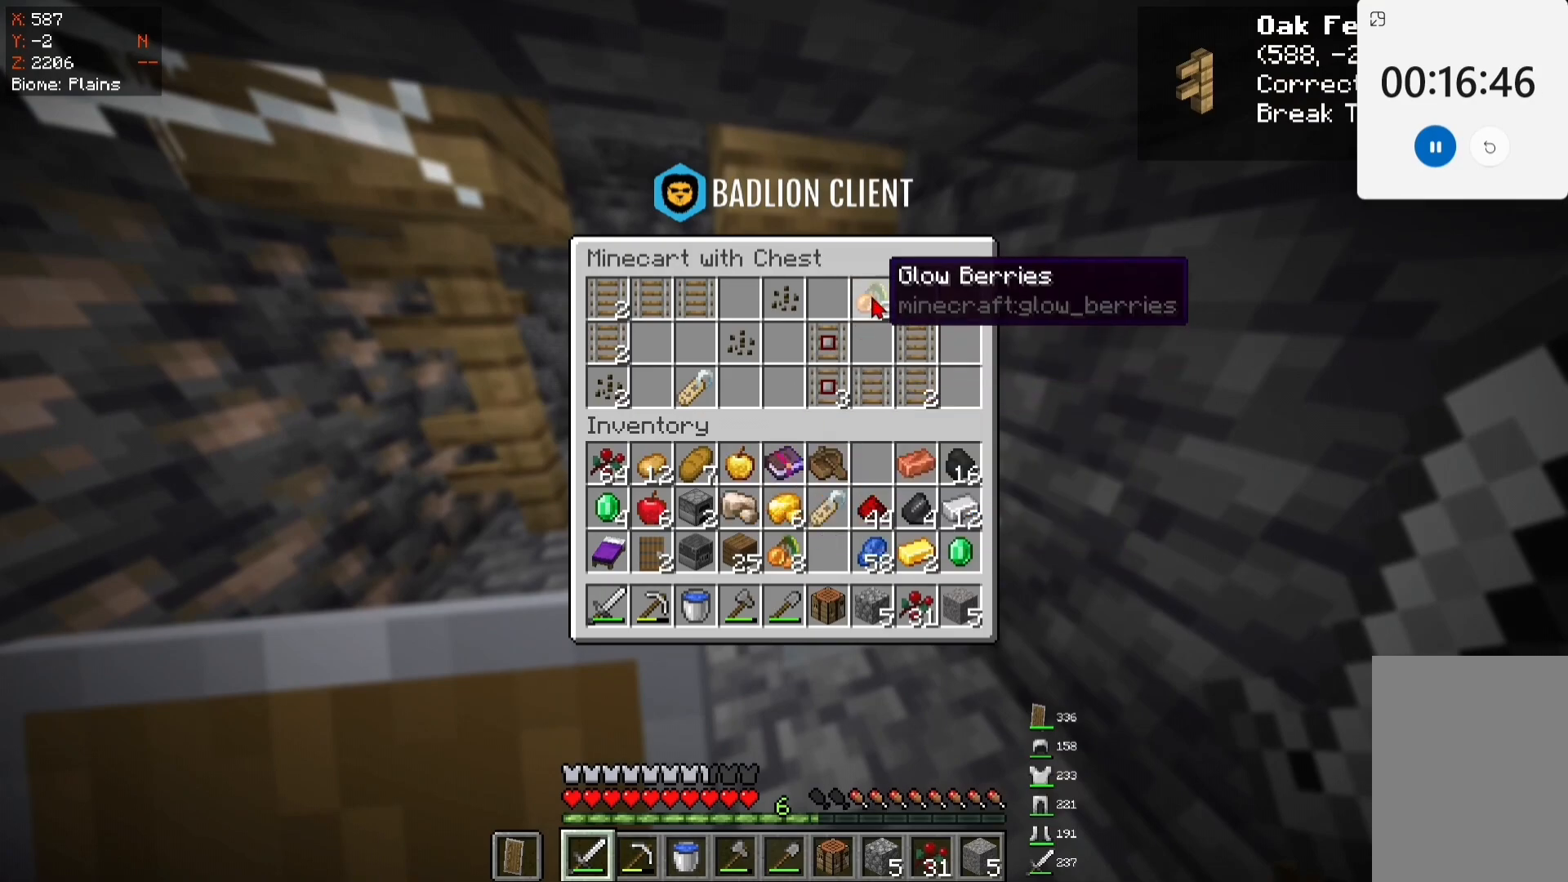
{"keys": [], "mouse": [], "events": []}